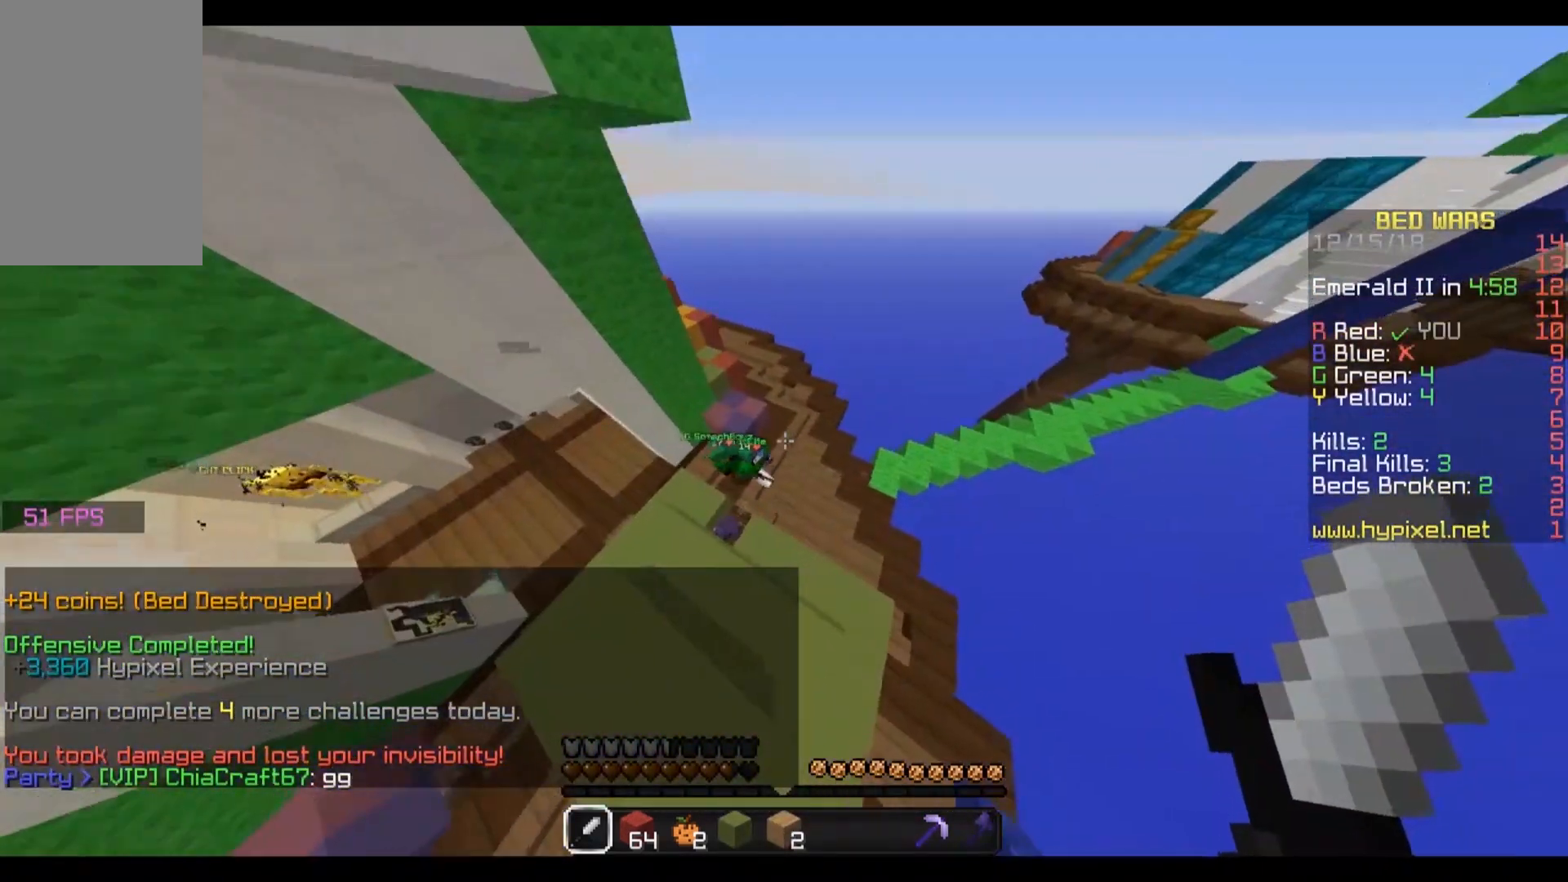
Gameplay with keyboard and mouse; each line is a JSON object with the keys and mouse buttons held at the frame after it. "events" lists presses ("down") and releases ("up") of "a", "d", "s", "w", "mouse_left" and "mouse_right" between this image and that frame as [ms after this image, input, new state], when the widget could be followed in between. "mouse_left", "mouse_right" = the "left", "right" buttons of the "mouse" list. No other keys are recorded. Fast repeated clicks can show as one long hold. Mouse movement is not recorded.
{"keys": ["a", "w"], "mouse": [], "events": [[100, "mouse_left", "down"], [200, "mouse_left", "up"], [233, "mouse_left", "down"], [333, "mouse_left", "up"], [433, "mouse_left", "down"], [500, "mouse_left", "up"]]}
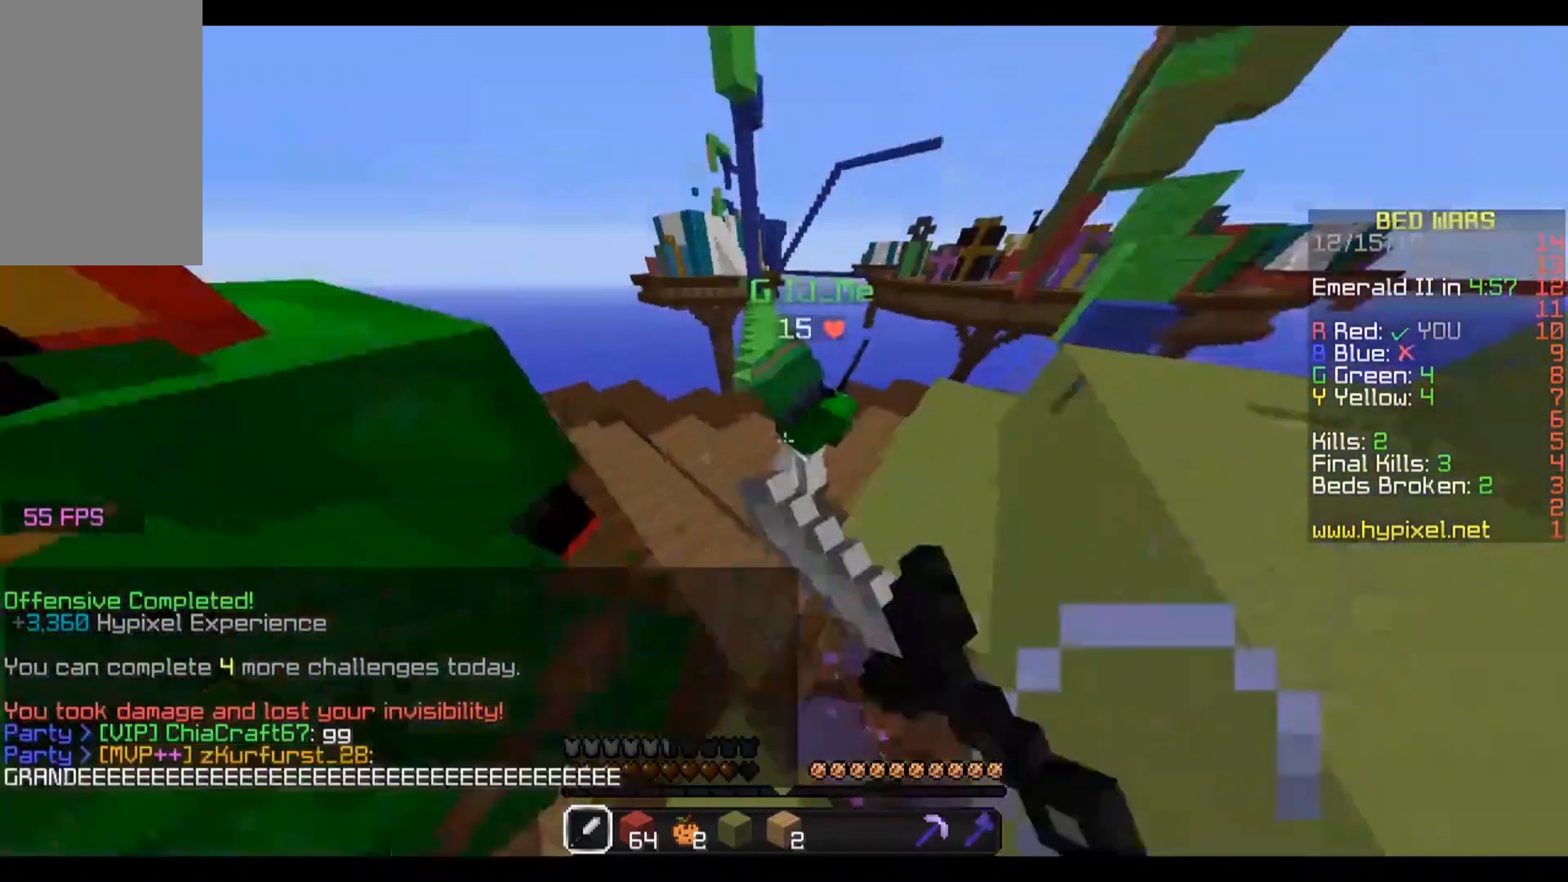
{"keys": ["d", "w"], "mouse": [], "events": [[67, "a", "up"], [67, "mouse_left", "down"], [133, "mouse_left", "up"], [200, "a", "down"], [233, "mouse_left", "down"], [333, "a", "up"], [333, "mouse_left", "up"], [400, "d", "down"], [400, "mouse_left", "down"], [500, "mouse_left", "up"]]}
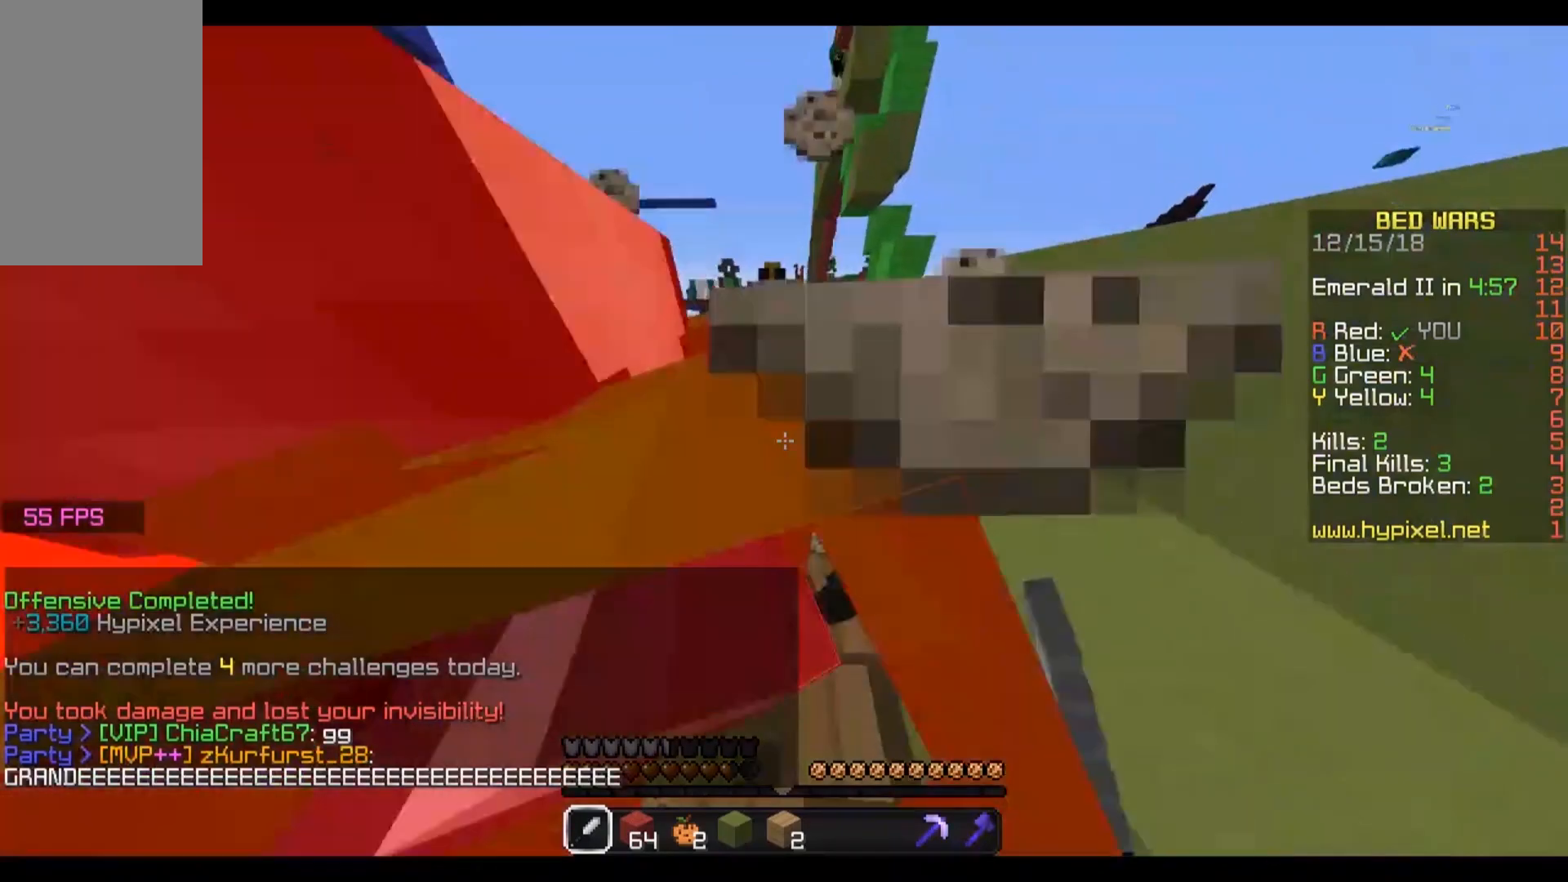
{"keys": ["w"], "mouse": ["left"], "events": [[33, "mouse_left", "down"], [33, "w", "up"], [100, "mouse_left", "up"], [167, "a", "down"], [167, "d", "up"], [167, "mouse_left", "down"], [167, "w", "down"], [267, "mouse_left", "up"], [333, "mouse_left", "down"], [433, "mouse_left", "up"], [467, "a", "up"], [467, "mouse_left", "down"]]}
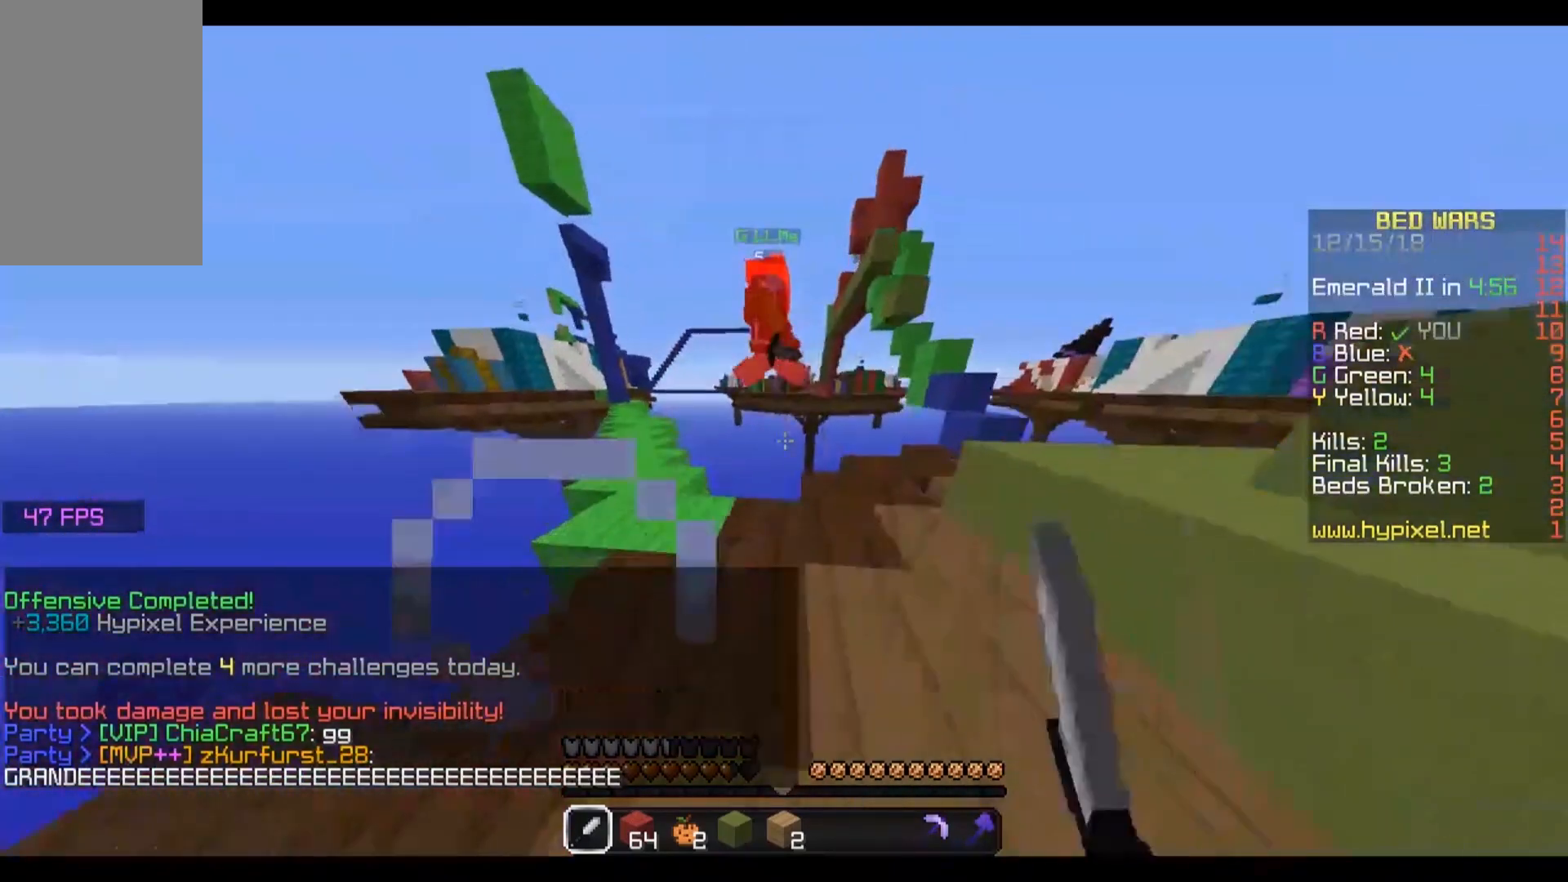
{"keys": ["w"], "mouse": [], "events": [[33, "mouse_left", "up"], [133, "mouse_left", "down"], [200, "mouse_left", "up"]]}
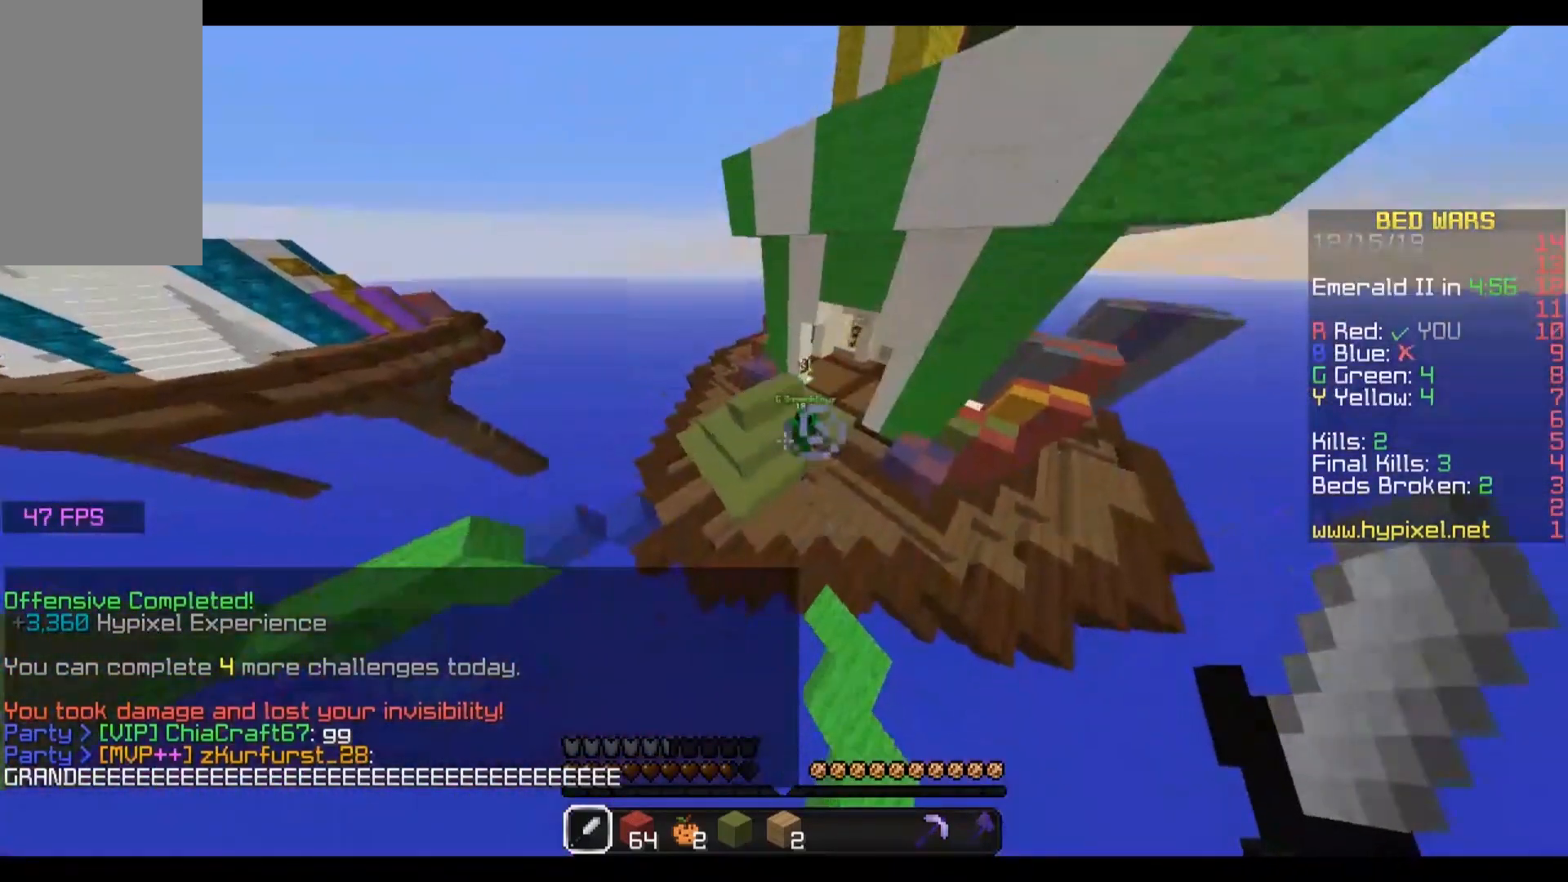
{"keys": ["a", "w"], "mouse": [], "events": [[167, "a", "down"]]}
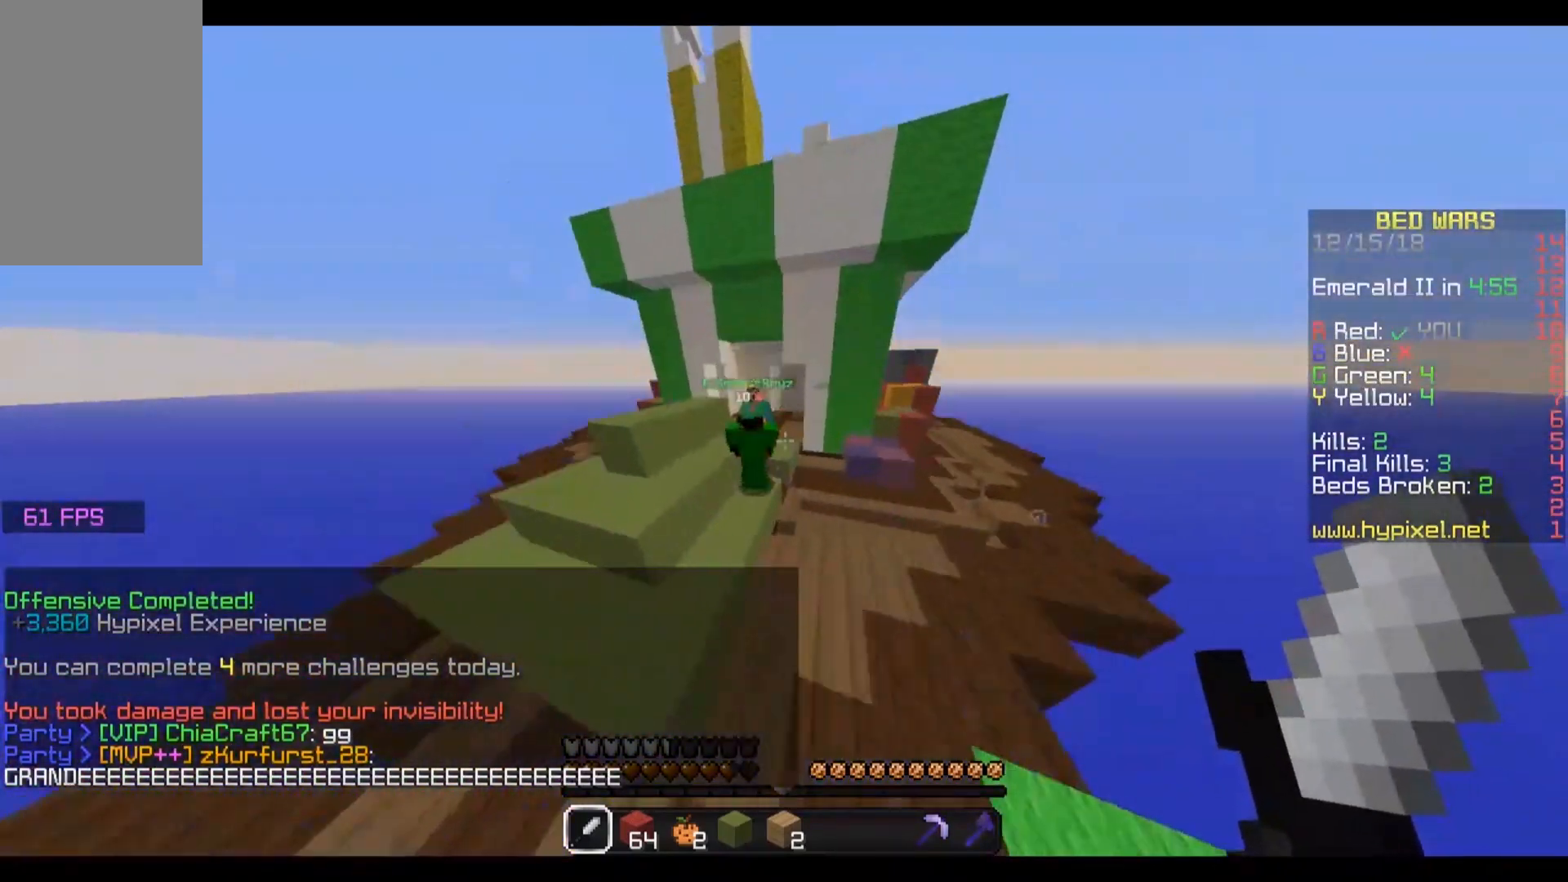
{"keys": ["a", "w"], "mouse": ["left"], "events": [[33, "a", "up"], [33, "mouse_left", "down"], [100, "mouse_left", "up"], [167, "mouse_left", "down"], [233, "mouse_left", "up"], [267, "a", "down"], [333, "mouse_left", "down"], [433, "mouse_left", "up"], [467, "mouse_left", "down"]]}
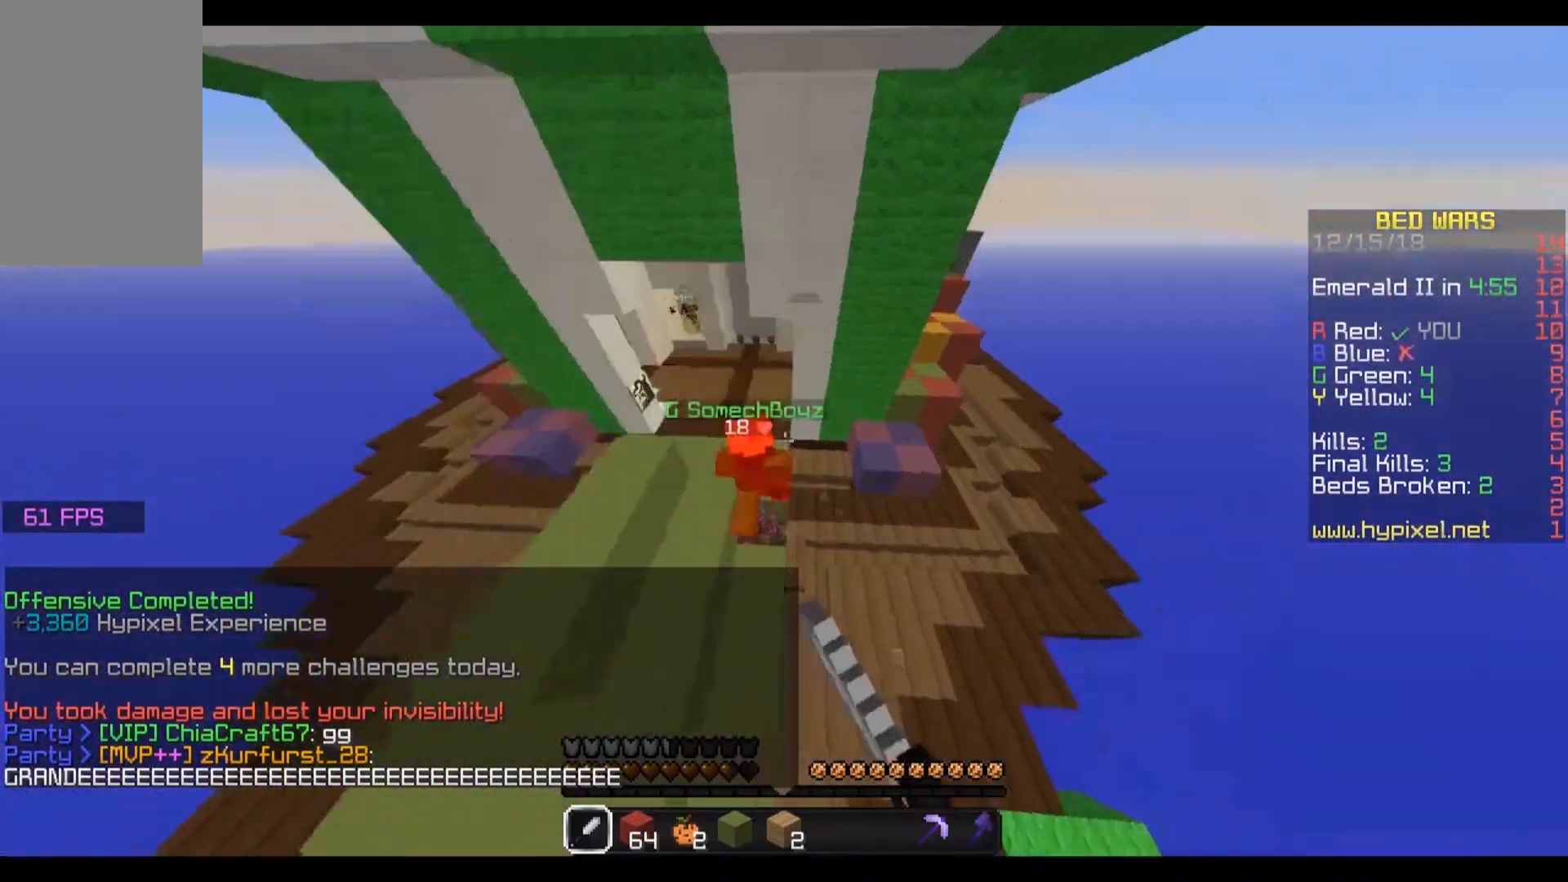
{"keys": ["w"], "mouse": ["left"], "events": [[67, "mouse_left", "up"], [167, "mouse_left", "down"], [233, "mouse_left", "up"], [300, "mouse_left", "down"], [433, "a", "up"], [433, "mouse_left", "up"], [500, "mouse_left", "down"]]}
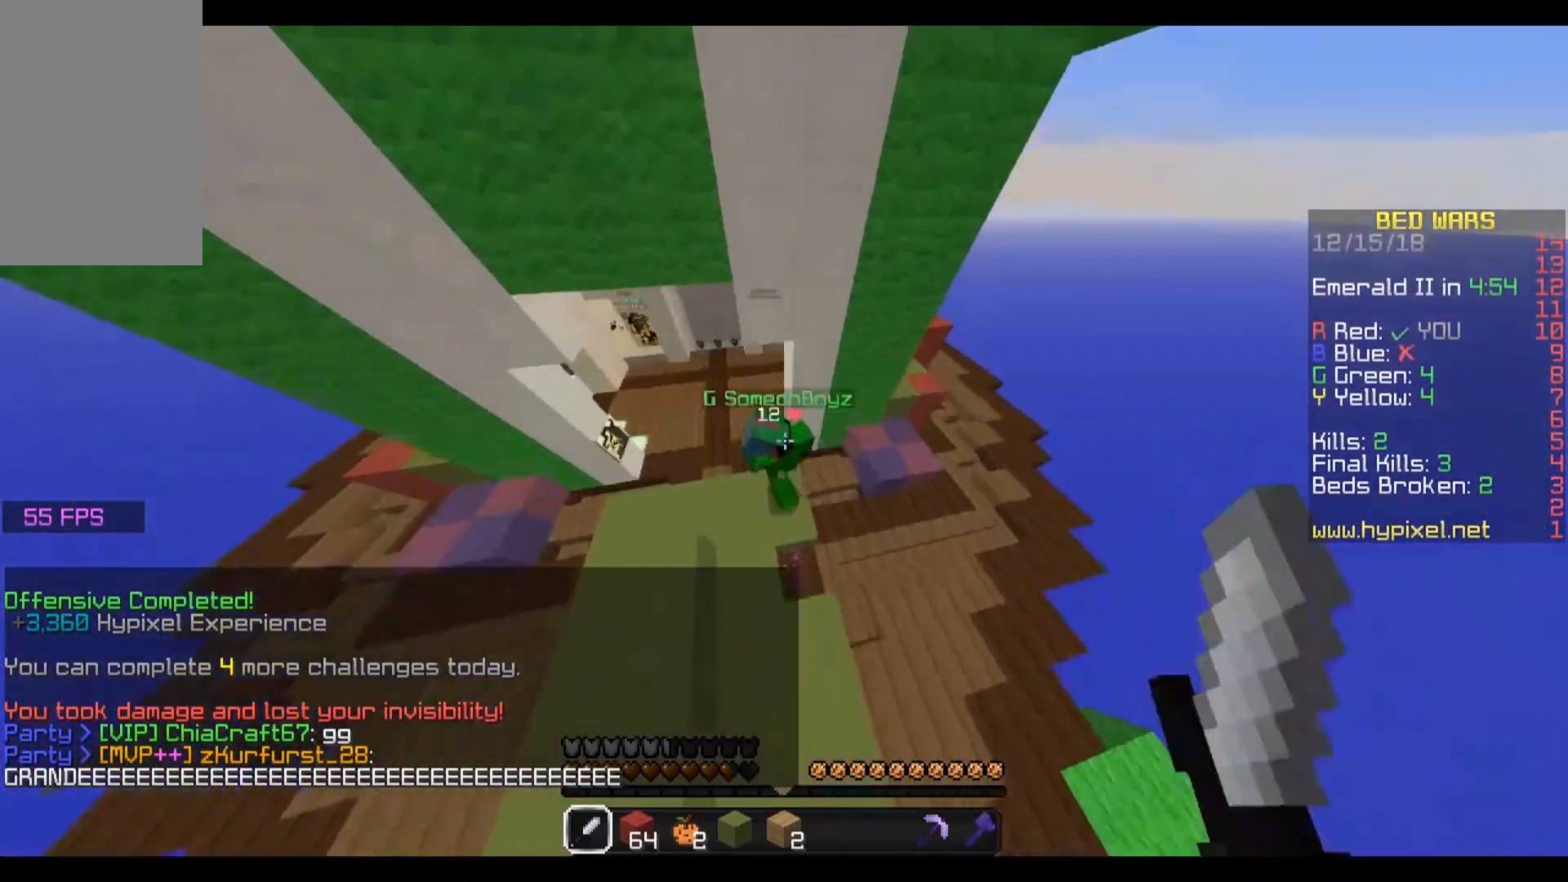
{"keys": ["w"], "mouse": ["left"], "events": [[33, "a", "down"], [100, "mouse_left", "up"], [133, "mouse_left", "down"], [167, "a", "up"], [233, "mouse_left", "up"], [300, "a", "down"], [300, "mouse_left", "down"], [400, "mouse_left", "up"], [433, "a", "up"], [433, "mouse_left", "down"]]}
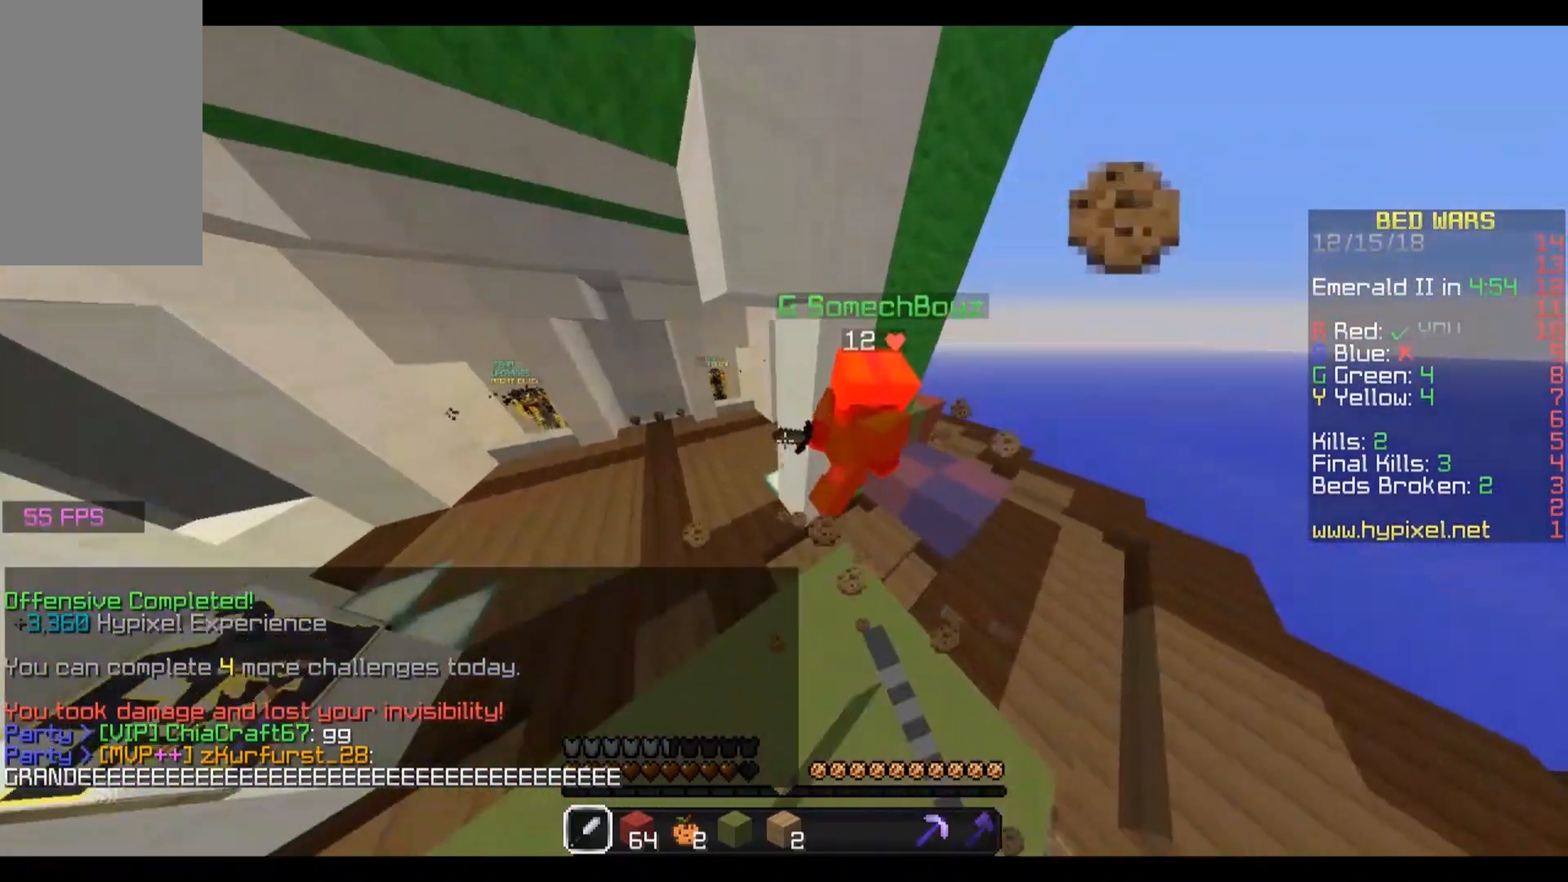
{"keys": [], "mouse": [], "events": [[33, "mouse_left", "up"], [100, "a", "down"], [133, "a", "up"], [133, "mouse_left", "down"], [200, "mouse_left", "up"], [233, "w", "up"], [267, "mouse_left", "down"], [333, "mouse_left", "up"], [367, "mouse_left", "down"], [467, "mouse_left", "up"]]}
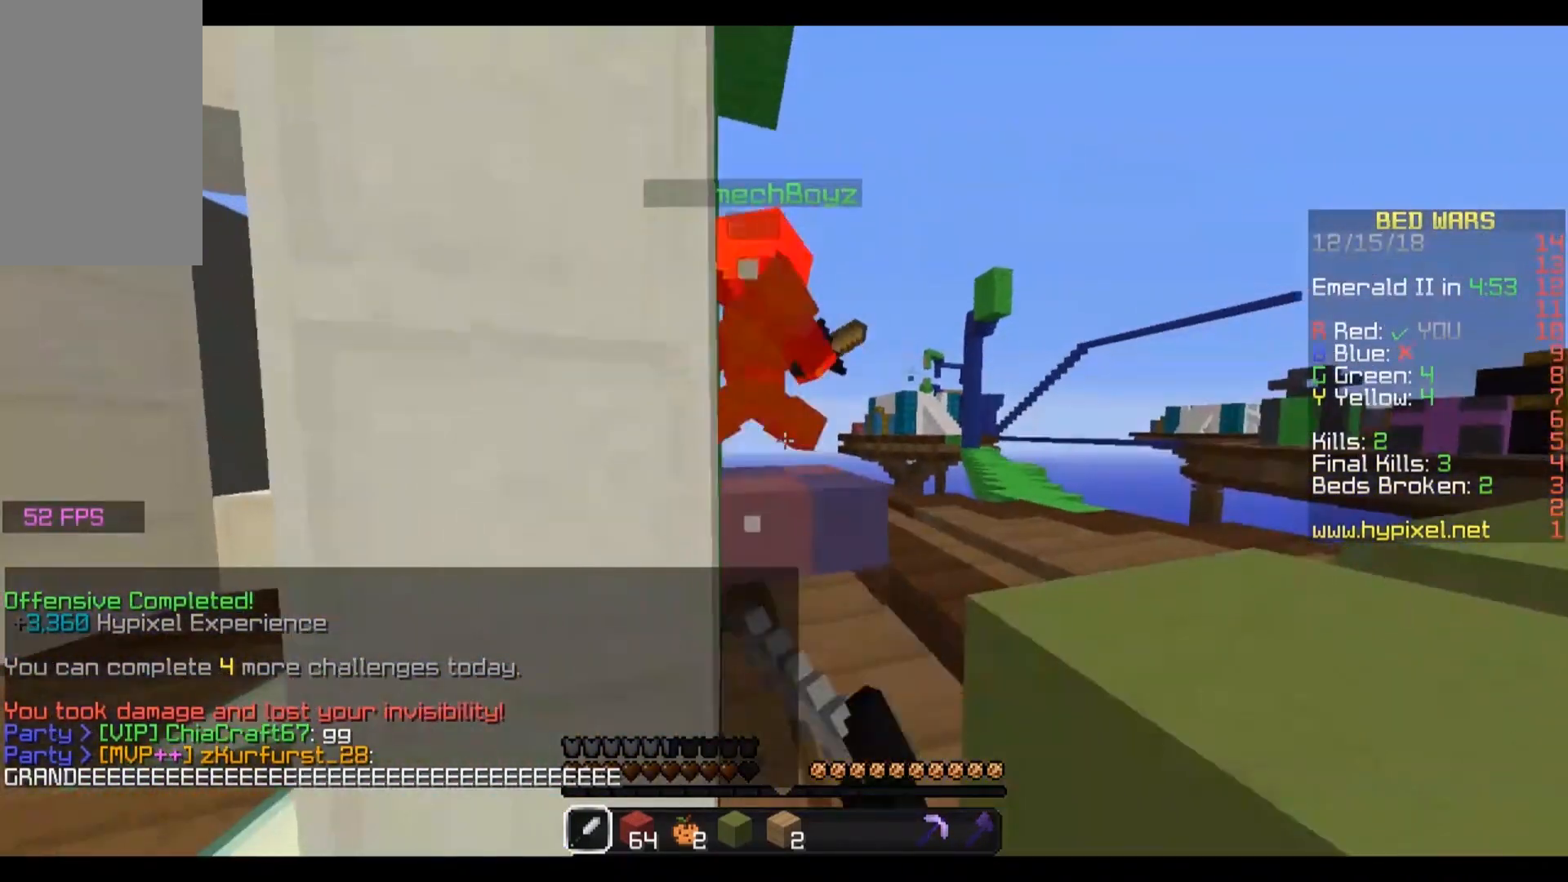
{"keys": ["w"], "mouse": ["left"], "events": [[33, "mouse_left", "down"], [67, "d", "down"], [67, "mouse_left", "up"], [67, "w", "down"], [167, "mouse_left", "down"], [233, "d", "up"], [267, "mouse_left", "up"], [333, "mouse_left", "down"], [433, "mouse_left", "up"], [500, "mouse_left", "down"]]}
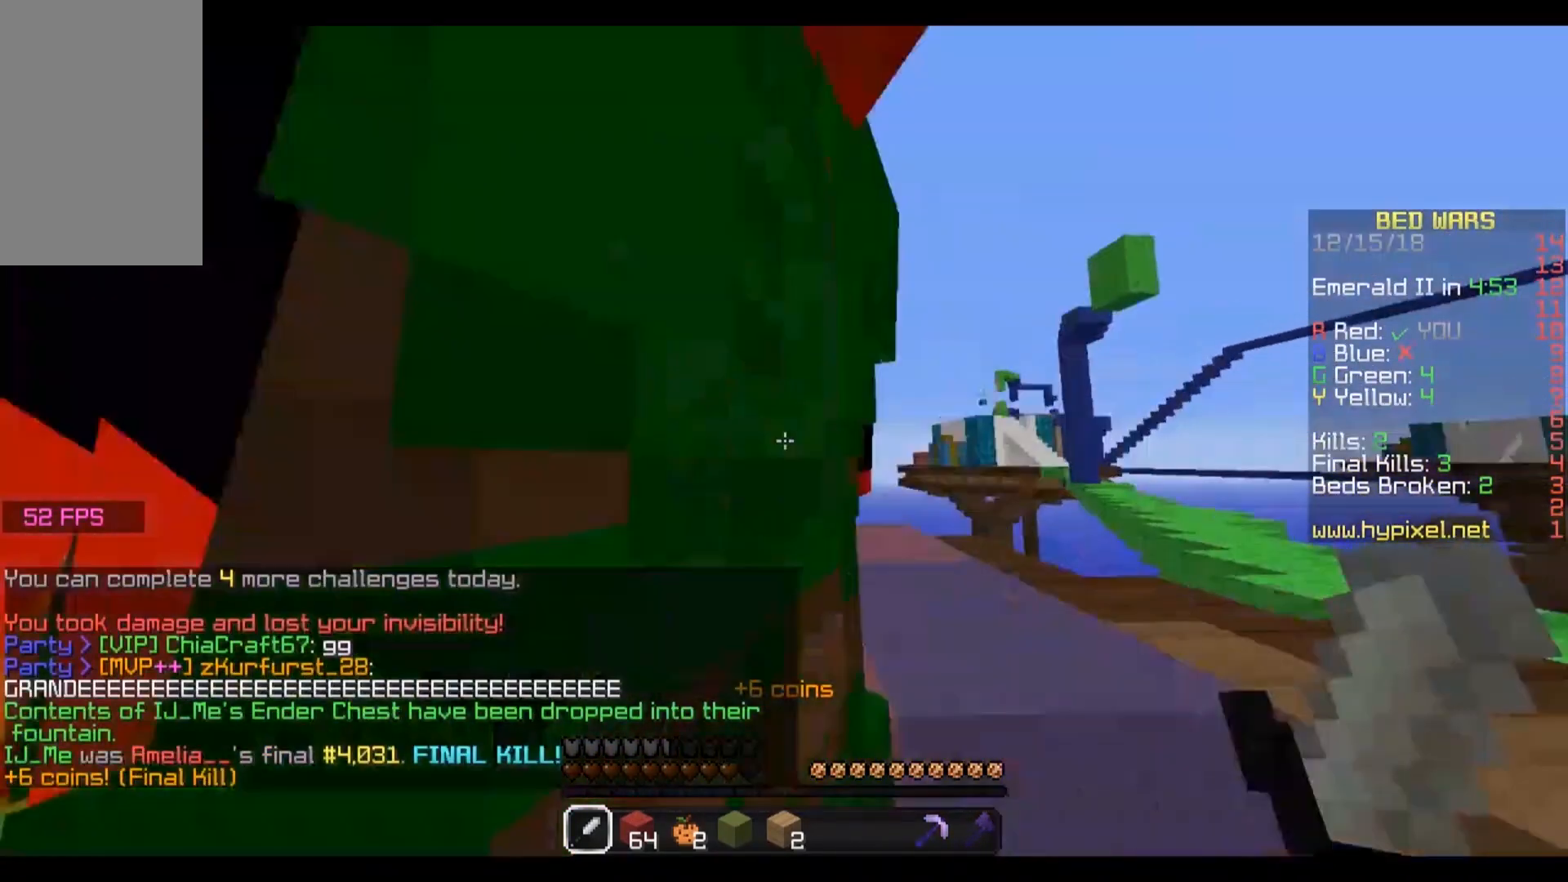
{"keys": ["d", "w"], "mouse": [], "events": [[100, "d", "down"], [100, "mouse_left", "up"], [133, "mouse_left", "down"], [233, "mouse_left", "up"], [300, "d", "up"], [300, "mouse_left", "down"], [400, "mouse_left", "up"], [433, "d", "down"]]}
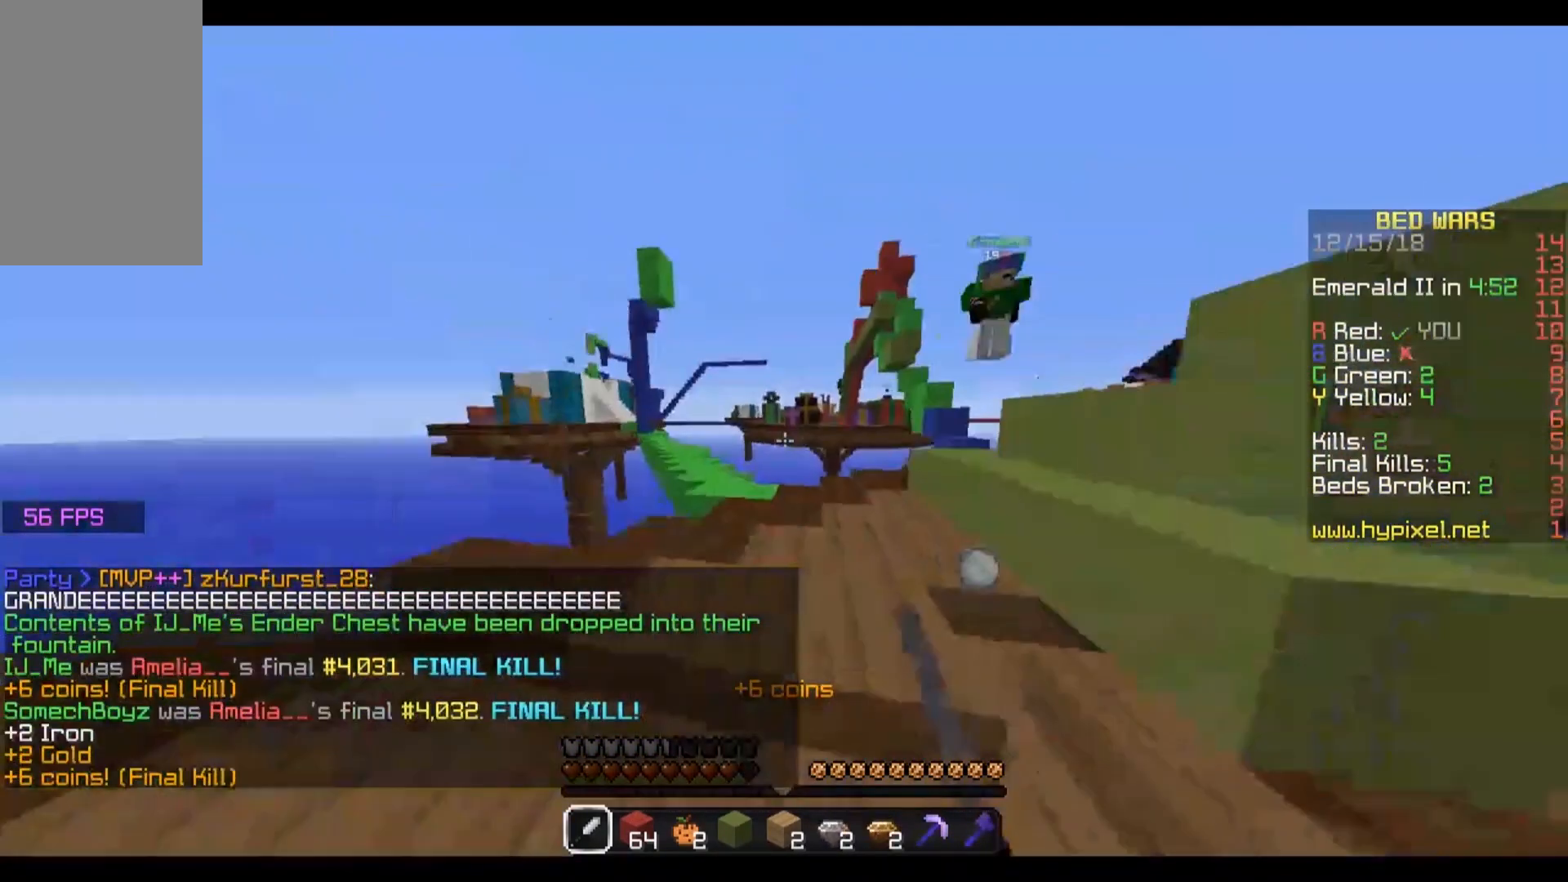
{"keys": [], "mouse": ["left"]}
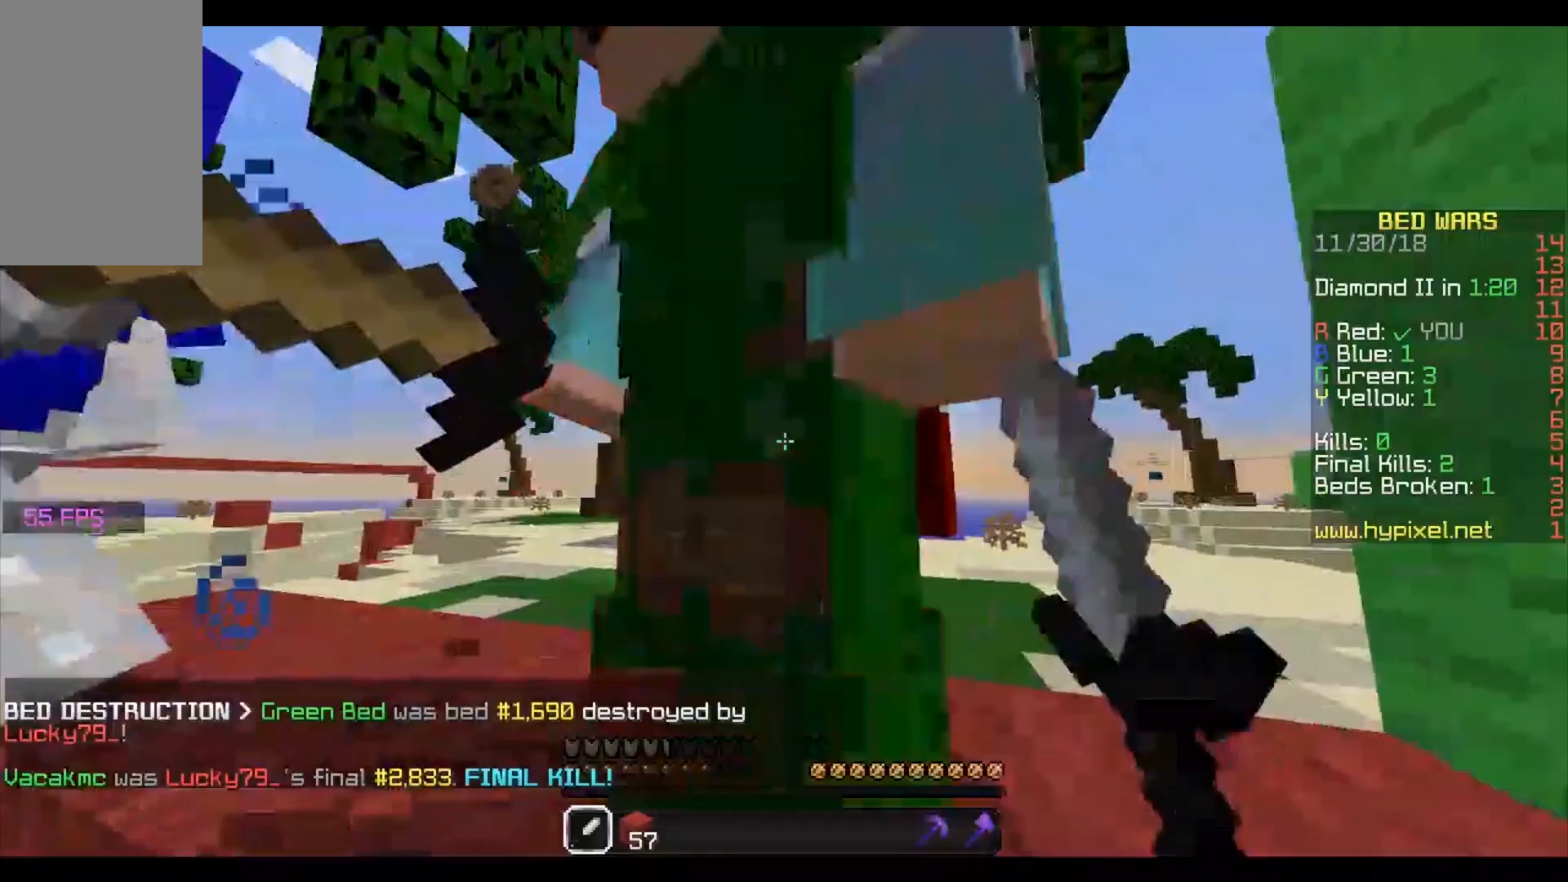
{"keys": ["a", "w"], "mouse": ["left"], "events": [[217, "mouse_left", "up"], [250, "mouse_left", "down"], [383, "a", "down"], [383, "mouse_left", "up"], [383, "w", "down"], [417, "mouse_left", "down"]]}
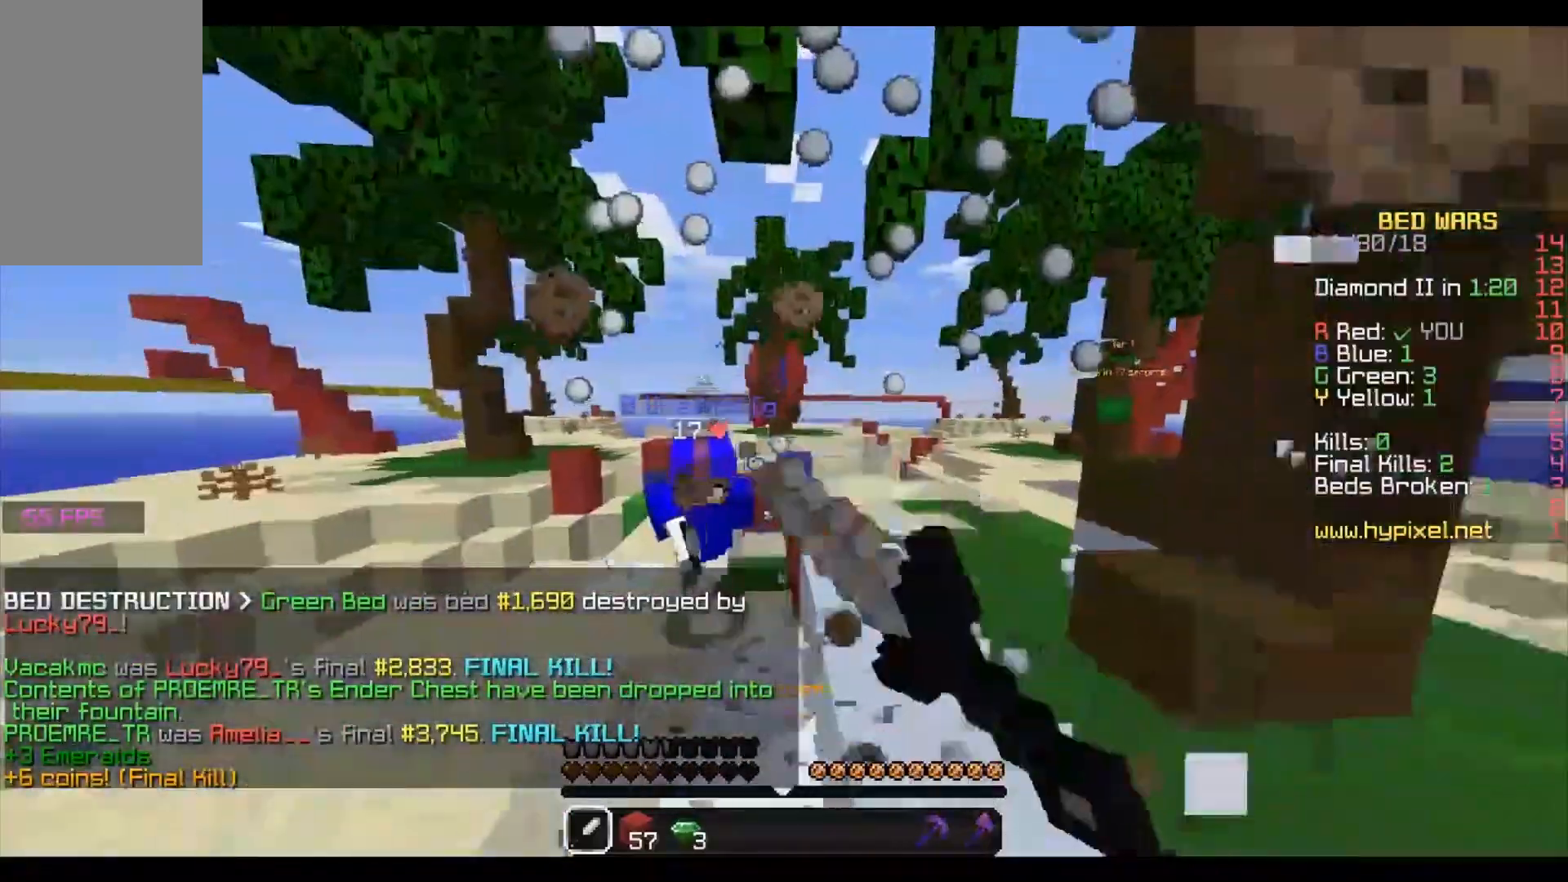
{"keys": ["a", "w"], "mouse": [], "events": [[17, "mouse_left", "up"], [50, "mouse_left", "down"], [150, "mouse_left", "up"], [217, "mouse_left", "down"], [317, "mouse_left", "up"], [383, "mouse_left", "down"], [450, "mouse_left", "up"]]}
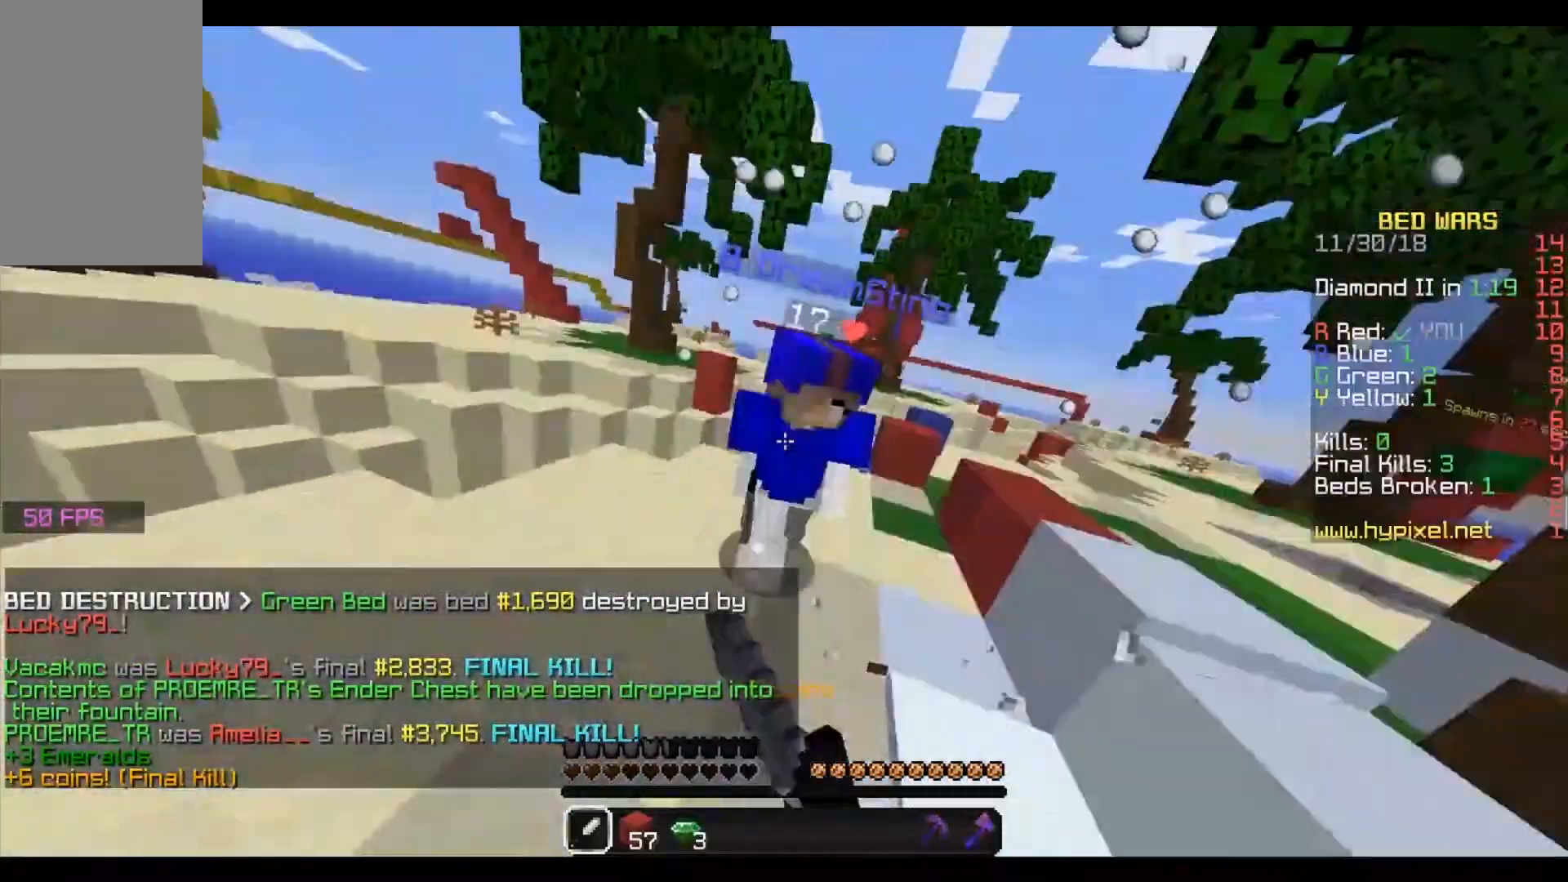
{"keys": ["a", "w"], "mouse": ["left"], "events": [[17, "mouse_left", "down"], [117, "mouse_left", "up"], [183, "w", "up"], [217, "a", "up"], [217, "mouse_left", "down"], [283, "mouse_left", "up"], [350, "a", "down"], [350, "mouse_left", "down"], [350, "w", "down"]]}
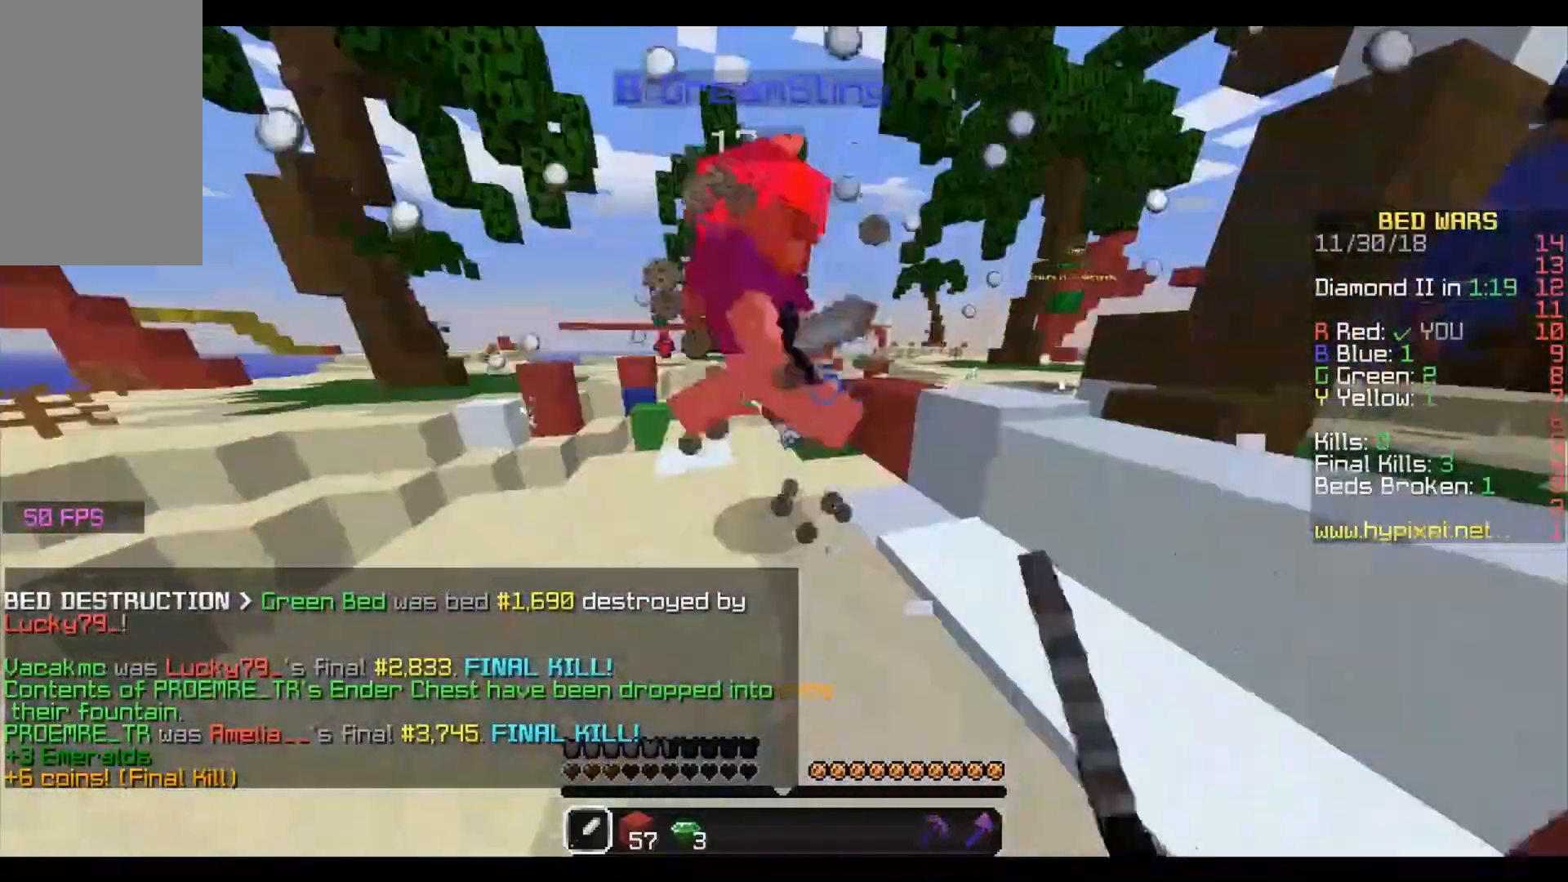
{"keys": ["w"], "mouse": ["left"], "events": [[83, "mouse_left", "up"], [150, "mouse_left", "down"], [217, "a", "up"], [250, "mouse_left", "up"], [283, "a", "down"], [283, "mouse_left", "down"], [417, "mouse_left", "up"], [450, "a", "up"], [450, "mouse_left", "down"]]}
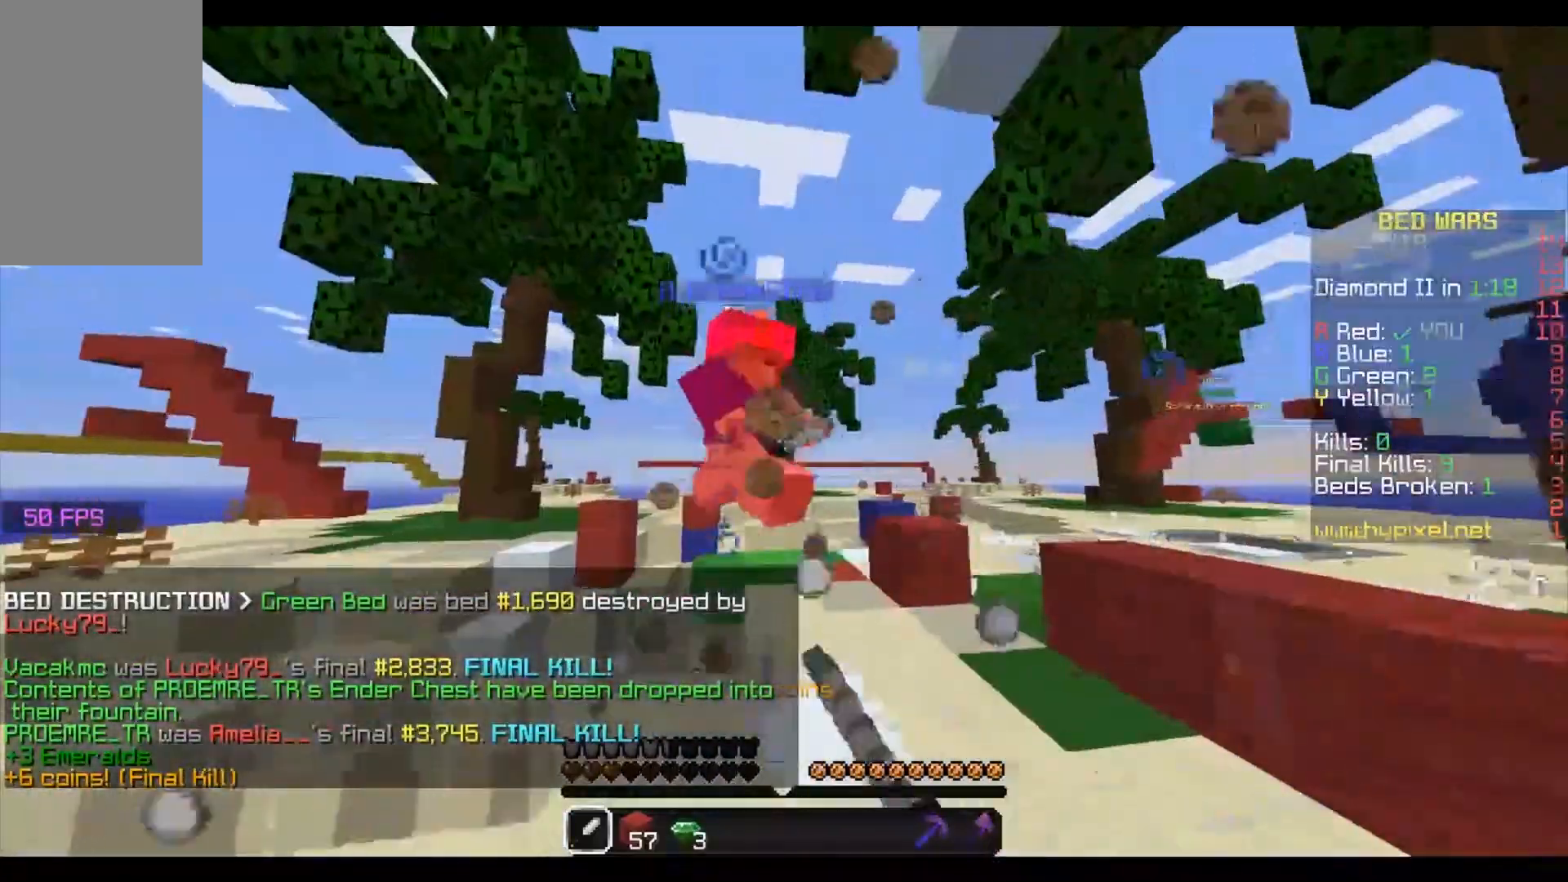
{"keys": ["d", "w"], "mouse": [], "events": [[17, "a", "down"], [50, "mouse_left", "up"], [117, "a", "up"], [117, "mouse_left", "down"], [150, "mouse_left", "up"], [250, "mouse_left", "down"], [350, "mouse_left", "up"], [417, "d", "down"], [417, "mouse_left", "down"], [483, "mouse_left", "up"]]}
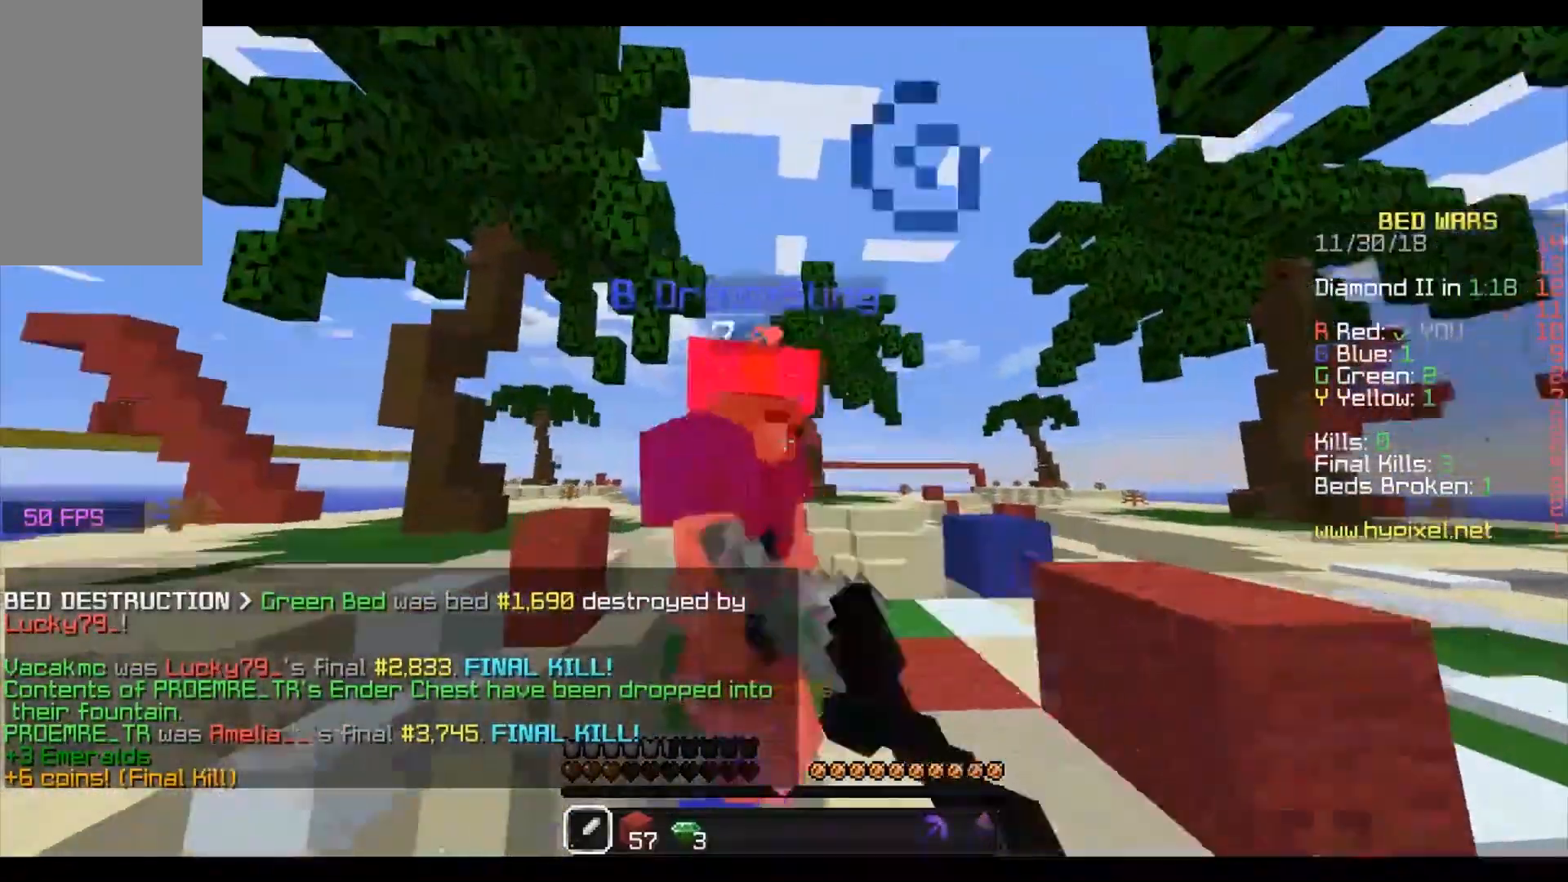
{"keys": ["d"], "mouse": [], "events": [[17, "mouse_left", "down"], [150, "mouse_left", "up"], [183, "mouse_left", "down"], [250, "a", "down"], [250, "d", "up"], [283, "mouse_left", "up"], [283, "w", "up"], [350, "mouse_left", "down"], [417, "a", "up"], [483, "d", "down"], [483, "mouse_left", "up"]]}
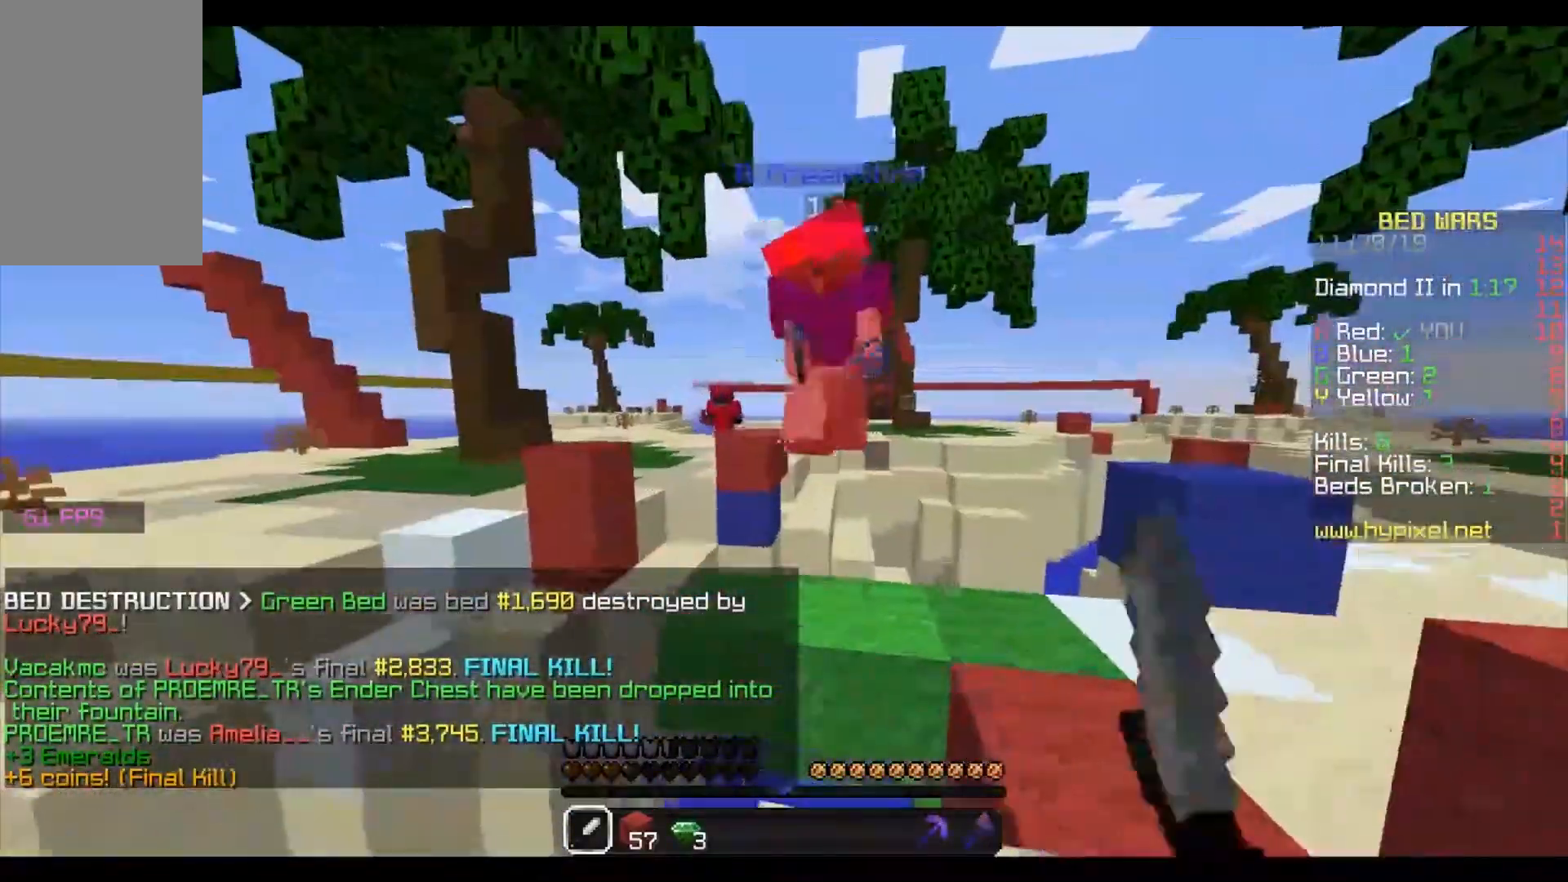
{"keys": ["w"], "mouse": [], "events": [[50, "mouse_left", "down"], [150, "mouse_left", "up"], [183, "mouse_left", "down"], [250, "w", "down"], [283, "mouse_left", "up"], [350, "mouse_left", "down"], [417, "d", "up"], [450, "mouse_left", "up"]]}
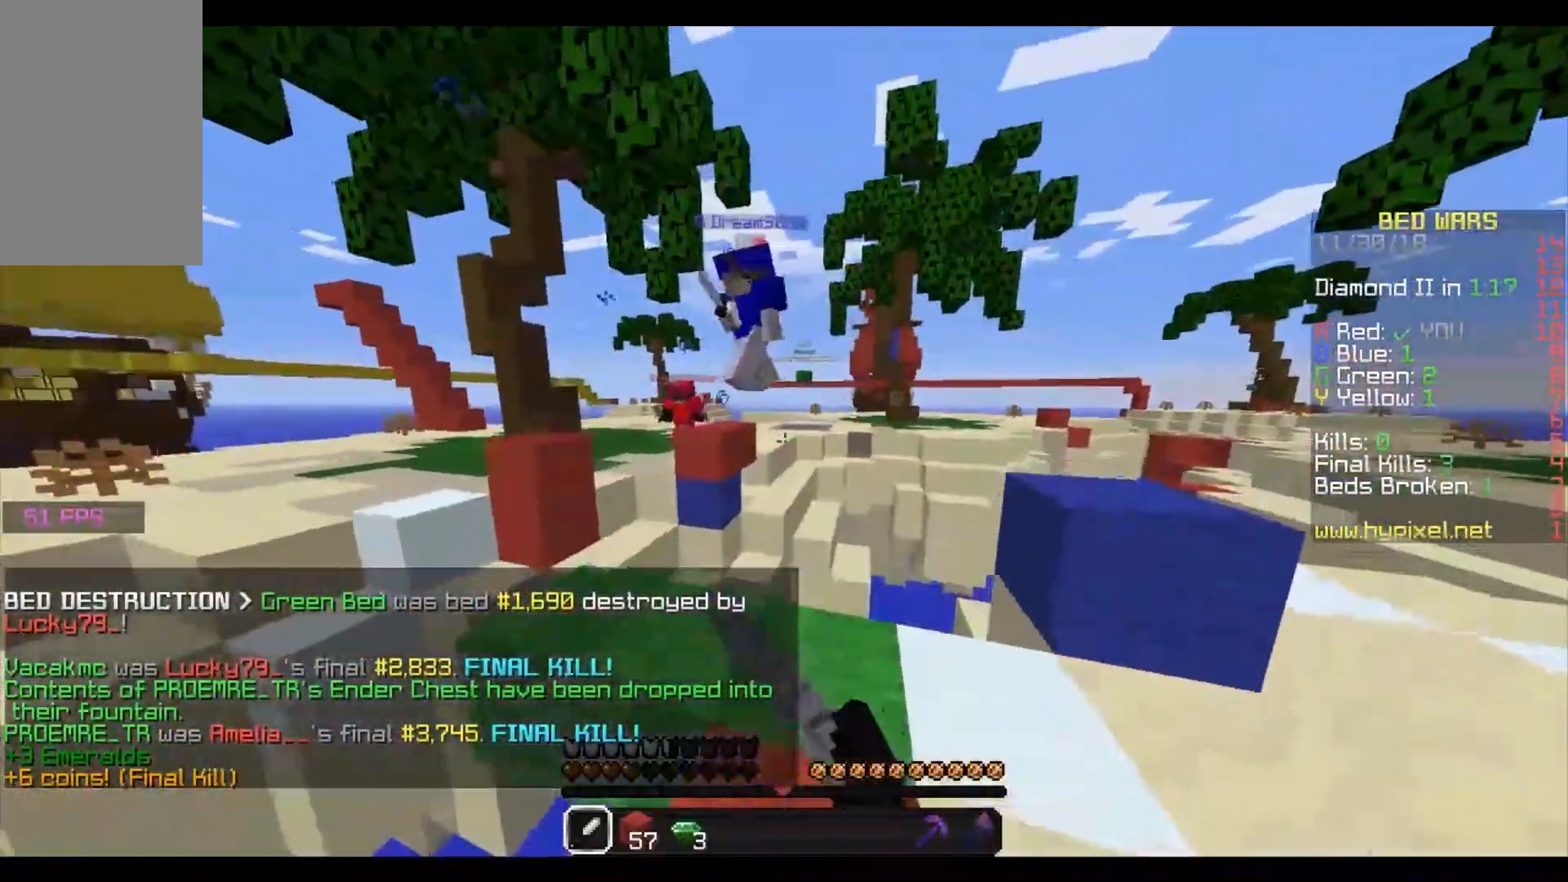
{"keys": ["a", "w"], "mouse": [], "events": [[50, "mouse_left", "down"], [150, "mouse_left", "up"], [217, "a", "down"], [217, "mouse_left", "down"], [317, "mouse_left", "up"], [383, "mouse_left", "down"], [483, "mouse_left", "up"]]}
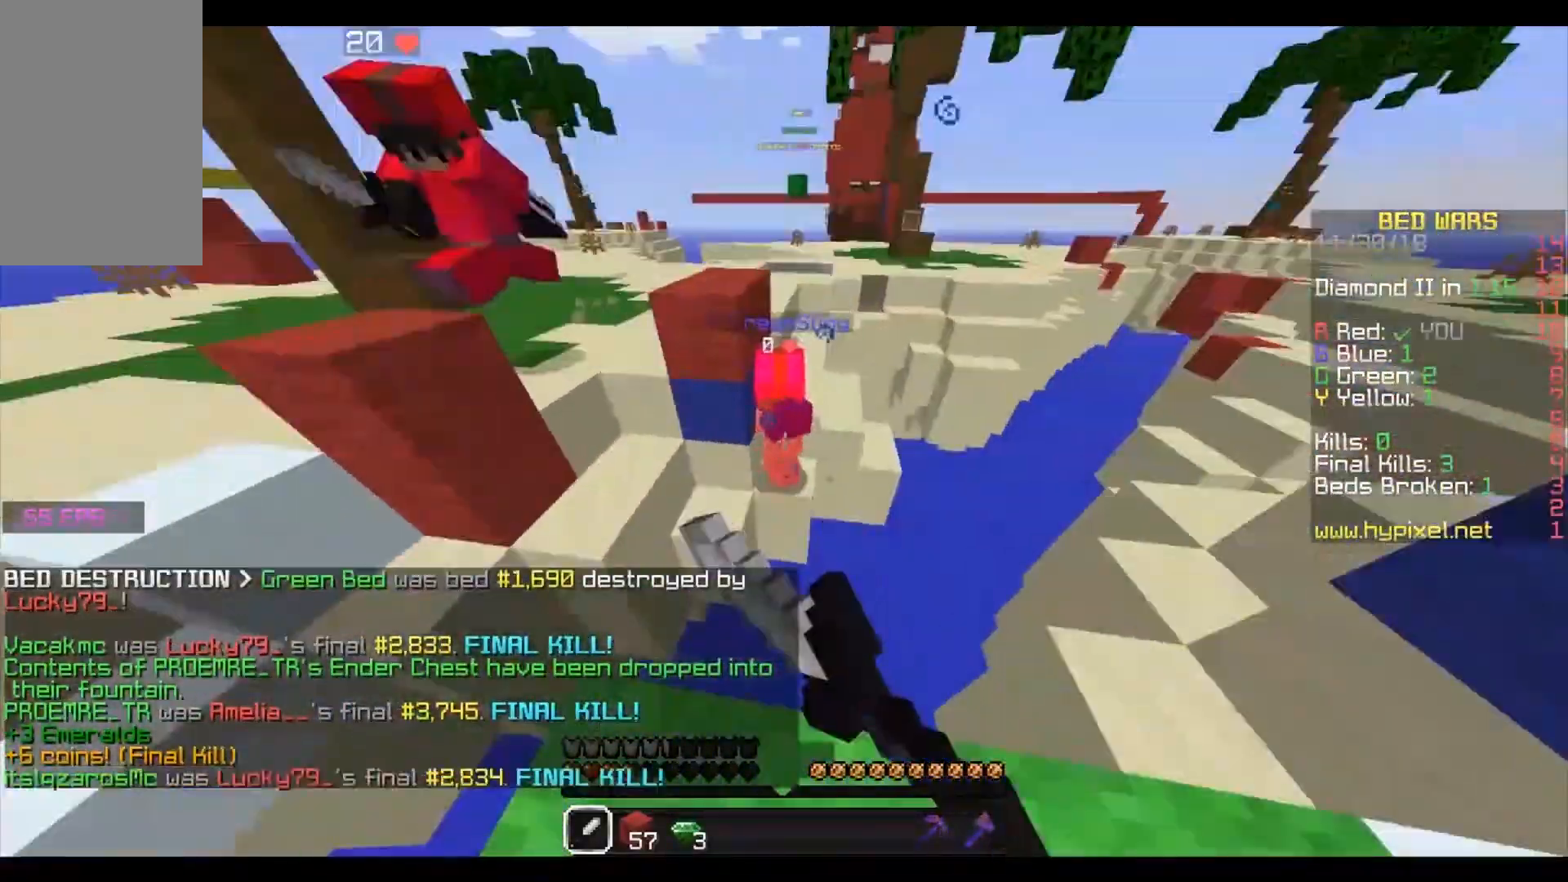
{"keys": ["w"], "mouse": [], "events": [[50, "mouse_left", "down"], [150, "mouse_left", "up"], [250, "mouse_left", "down"], [317, "mouse_left", "up"], [383, "mouse_left", "down"], [483, "a", "up"], [483, "mouse_left", "up"]]}
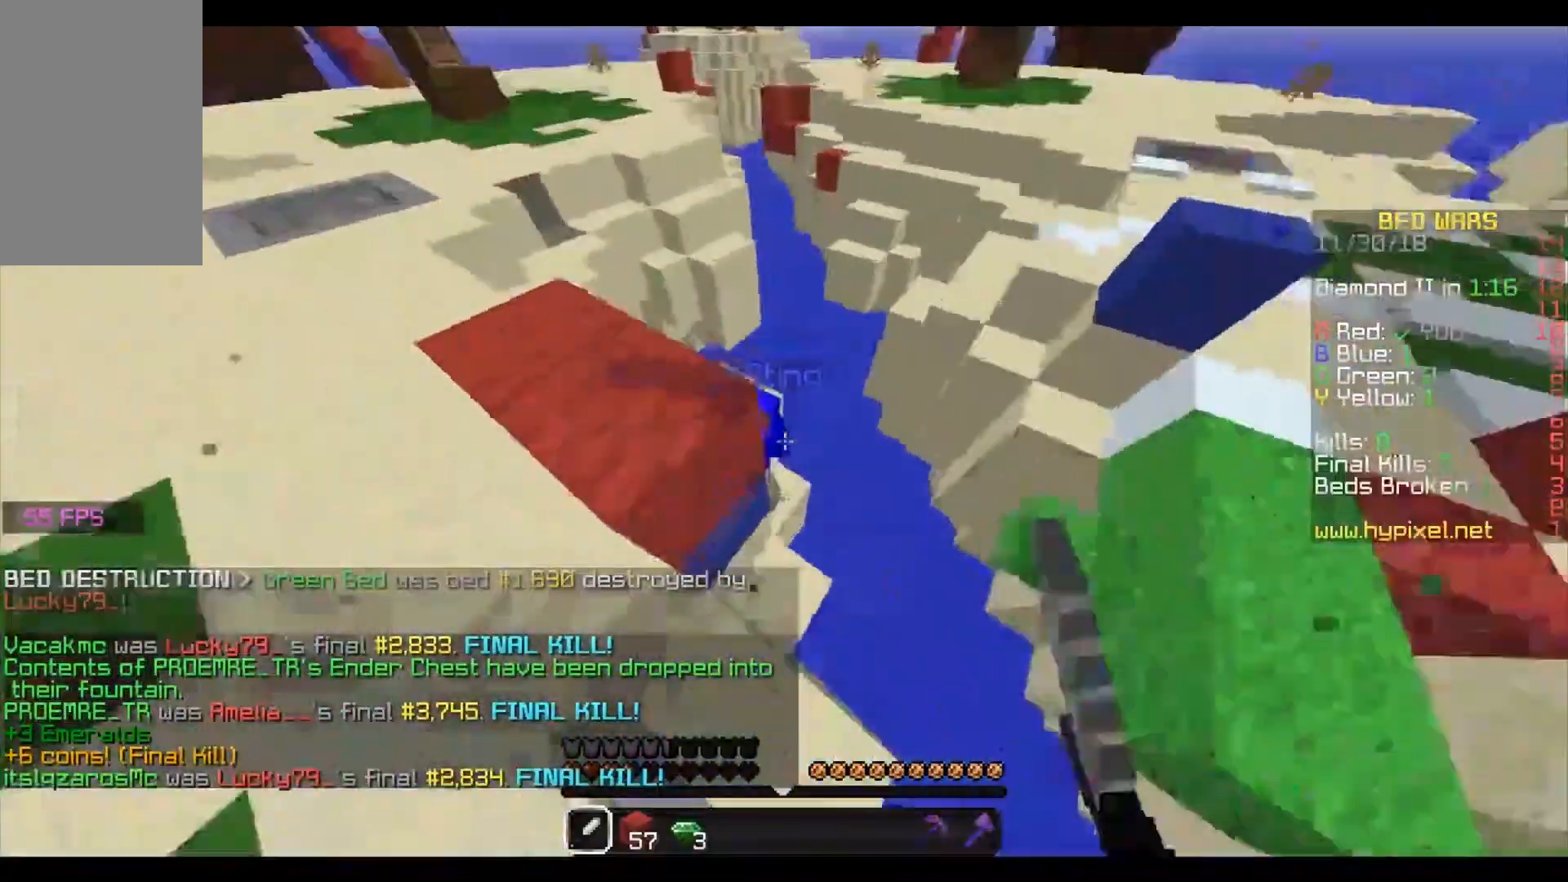
{"keys": ["a", "w"], "mouse": [], "events": [[17, "mouse_left", "down"], [117, "mouse_left", "up"], [217, "a", "down"], [217, "mouse_left", "down"], [317, "a", "up"], [317, "mouse_left", "up"], [350, "mouse_left", "down"], [483, "a", "down"], [483, "mouse_left", "up"]]}
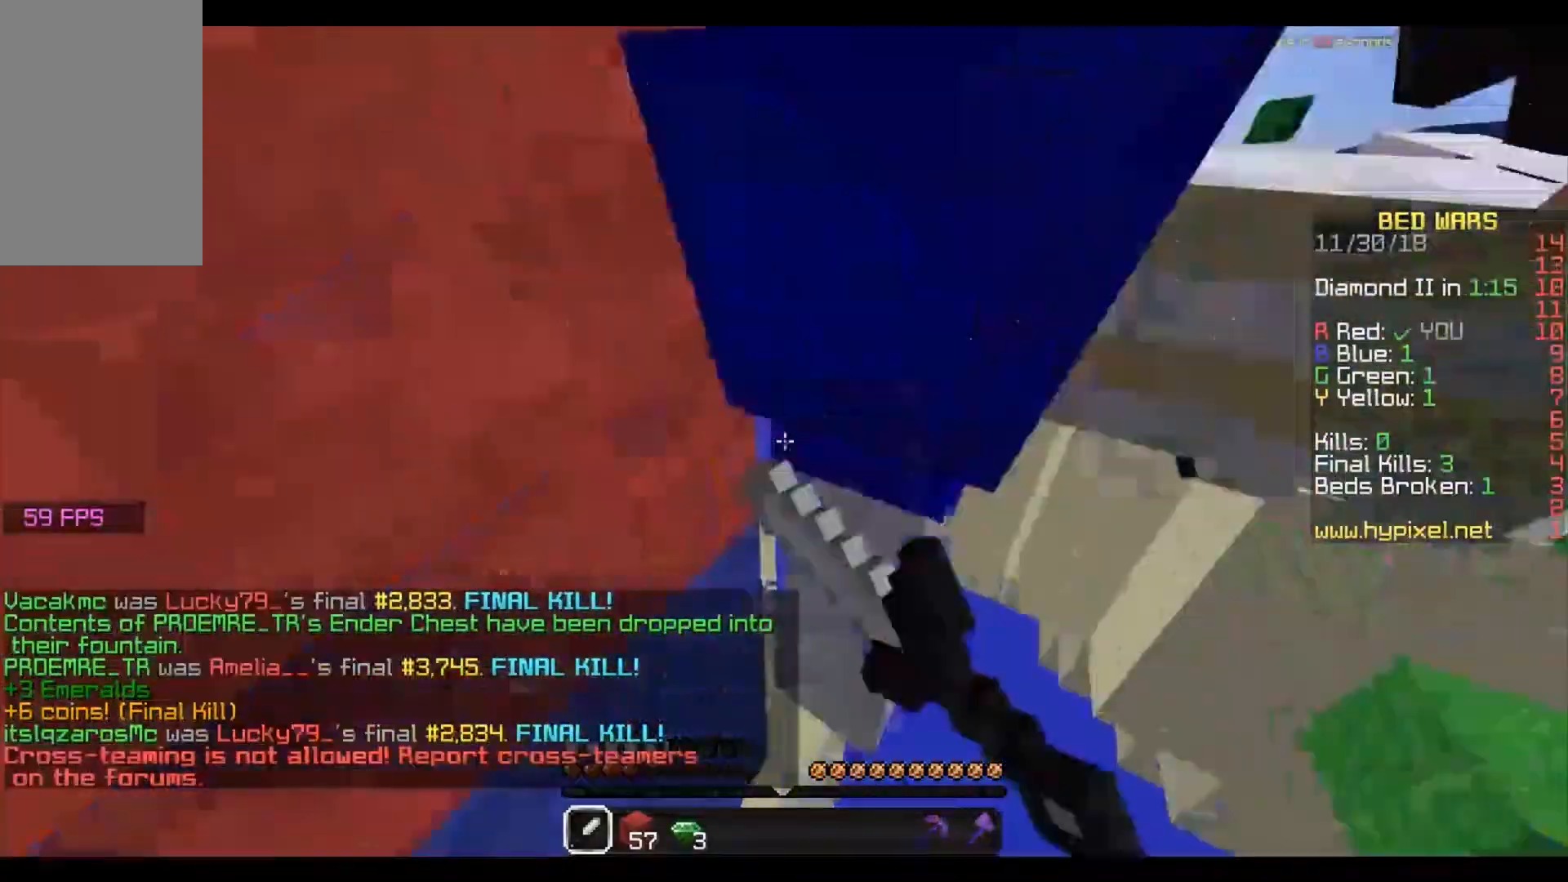
{"keys": ["s"], "mouse": [], "events": [[17, "a", "up"], [17, "mouse_left", "down"], [117, "mouse_left", "up"], [150, "a", "down"], [150, "mouse_left", "down"], [150, "w", "up"], [283, "mouse_left", "up"], [350, "a", "up"], [350, "mouse_left", "down"], [350, "s", "down"], [450, "mouse_left", "up"]]}
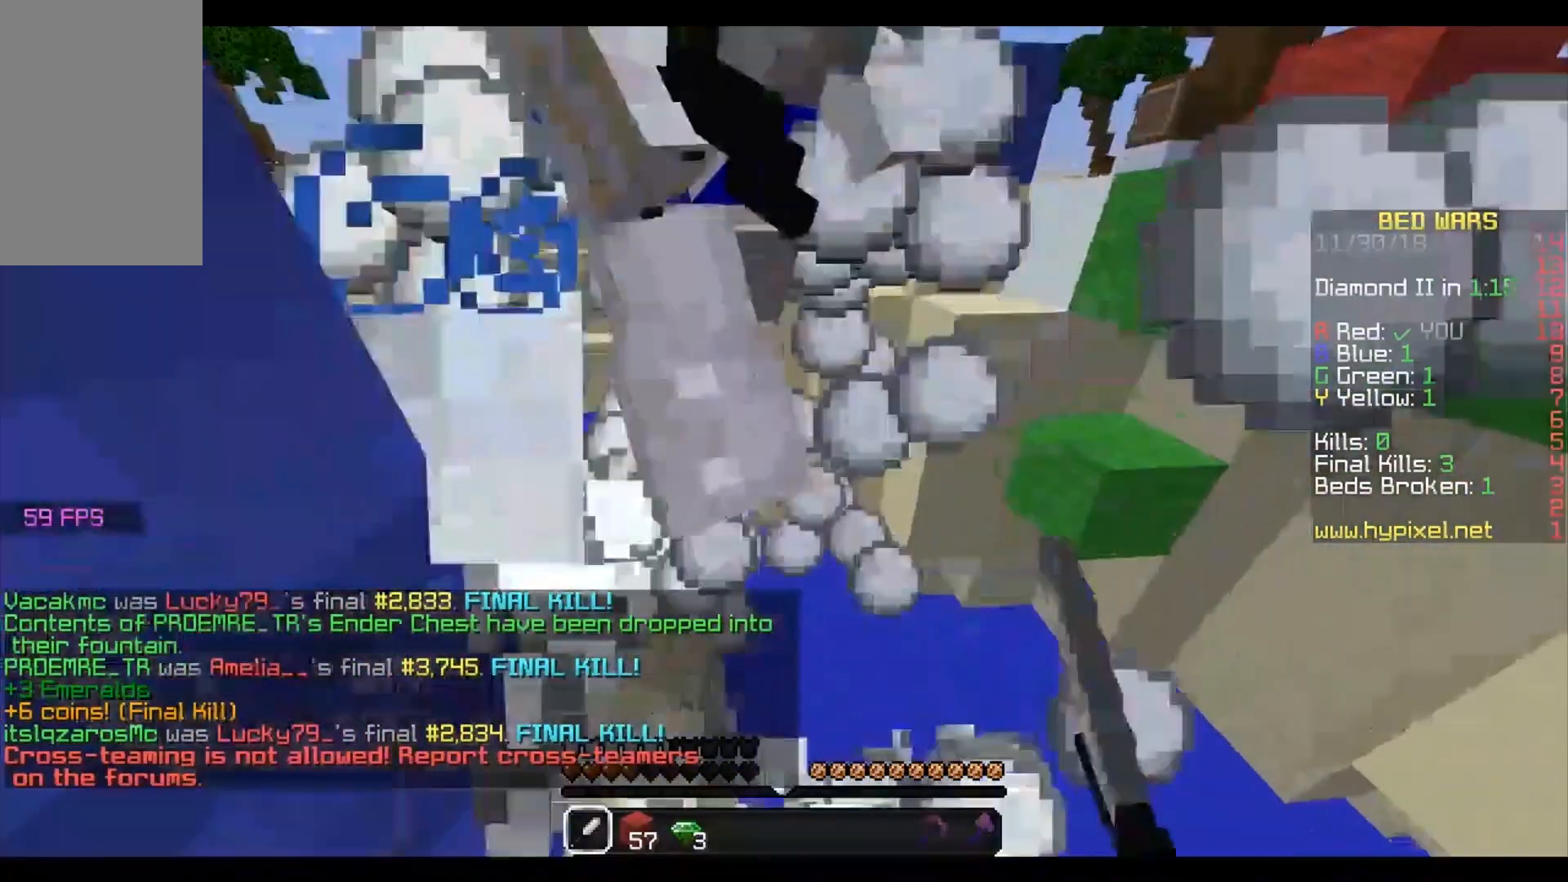
{"keys": ["s"], "mouse": [], "events": [[17, "mouse_left", "down"], [150, "mouse_left", "up"], [183, "mouse_left", "down"], [283, "mouse_left", "up"]]}
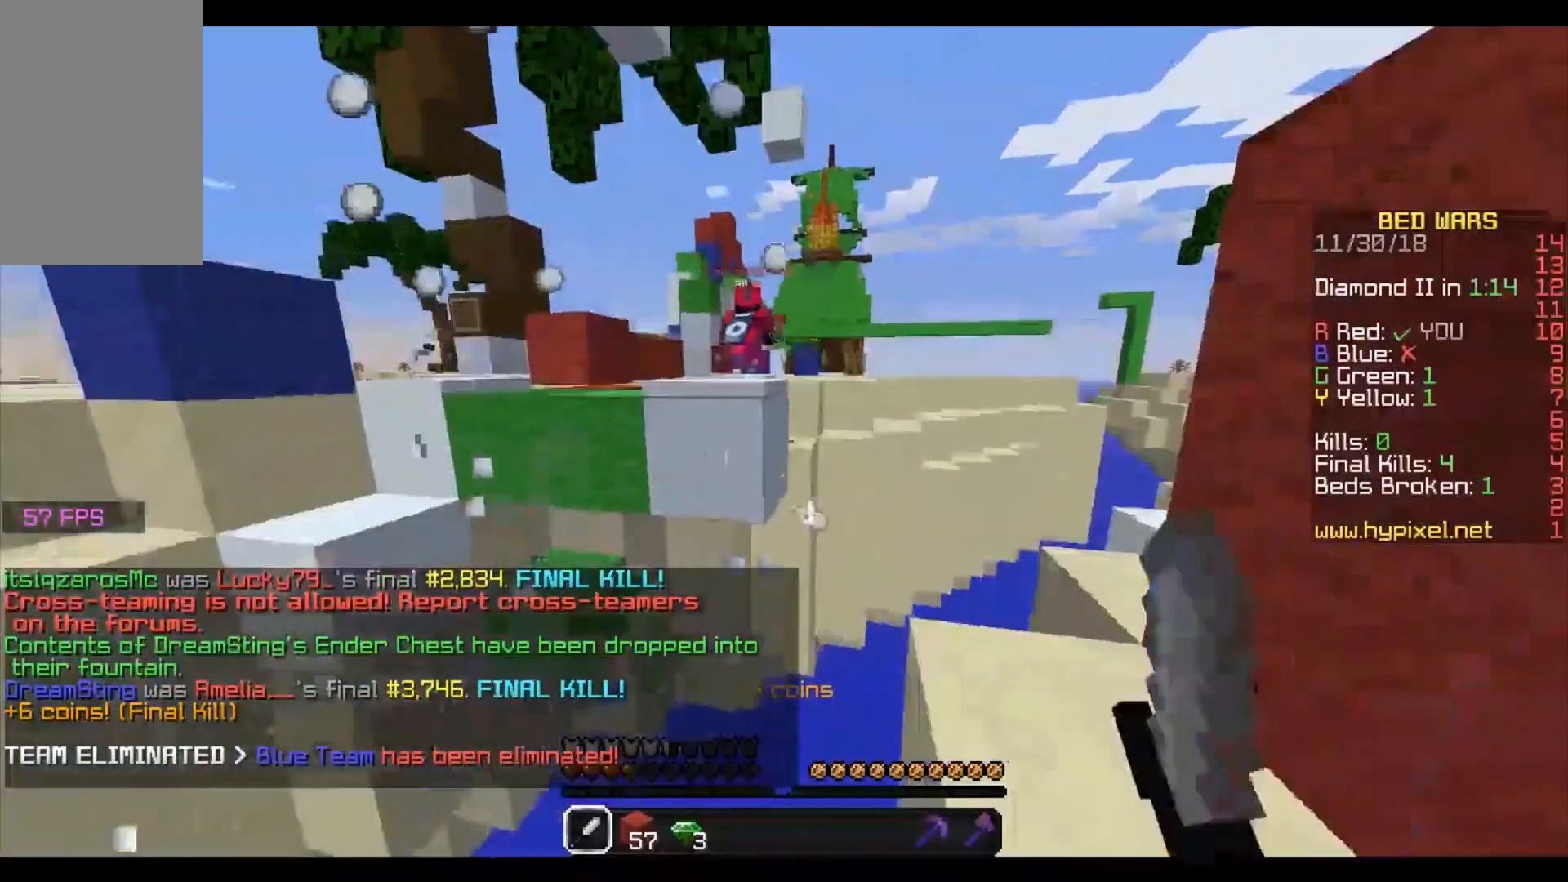
{"keys": ["d", "w"], "mouse": [], "events": [[83, "s", "up"], [250, "d", "down"], [417, "w", "down"]]}
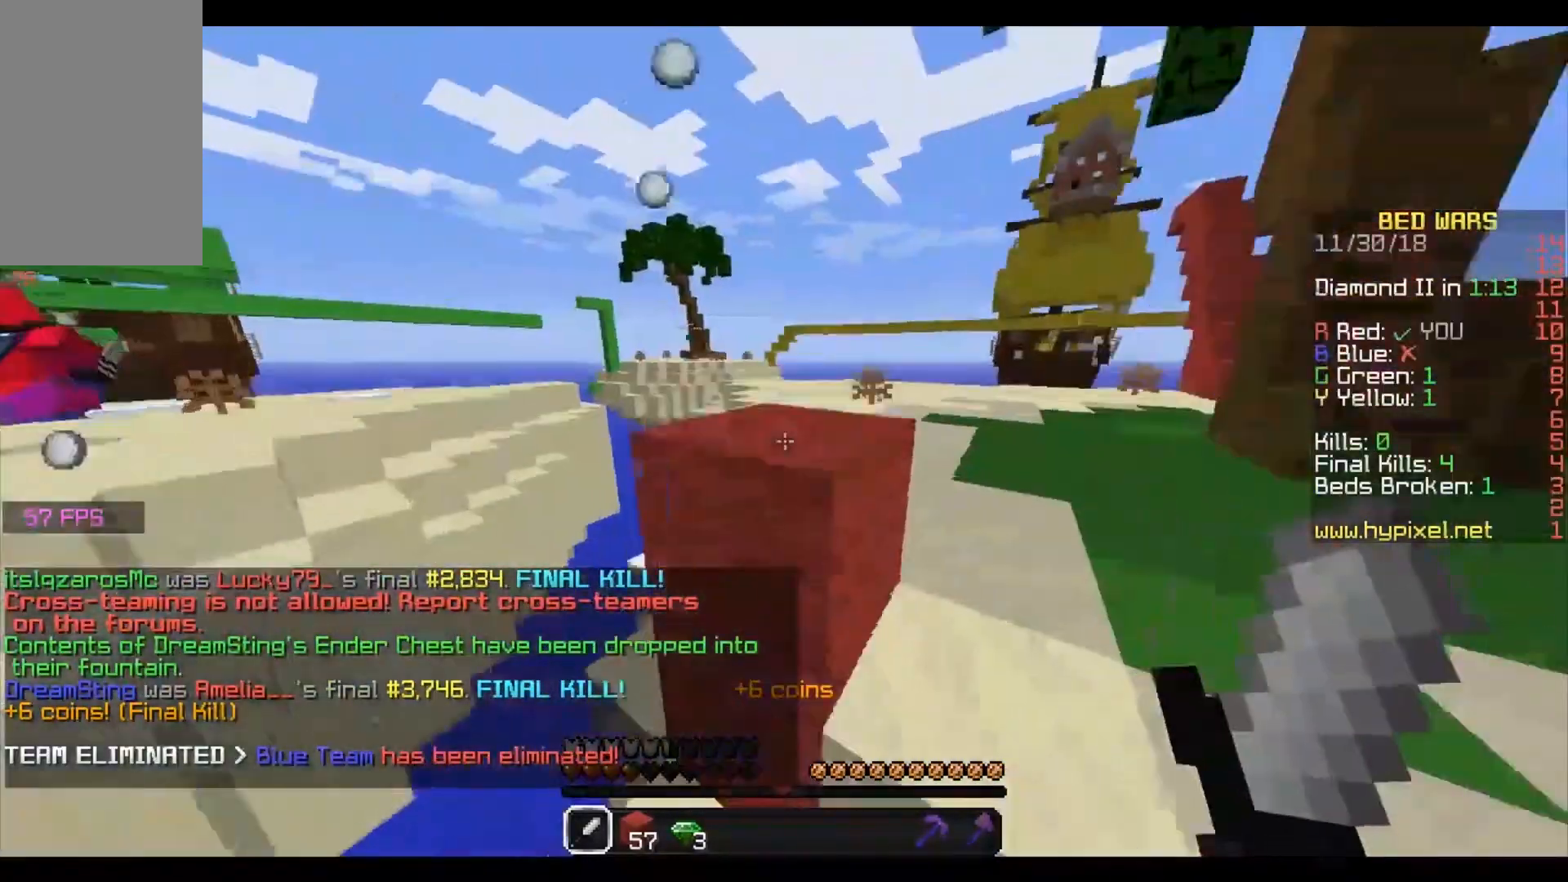
{"keys": ["w"], "mouse": [], "events": [[217, "d", "up"]]}
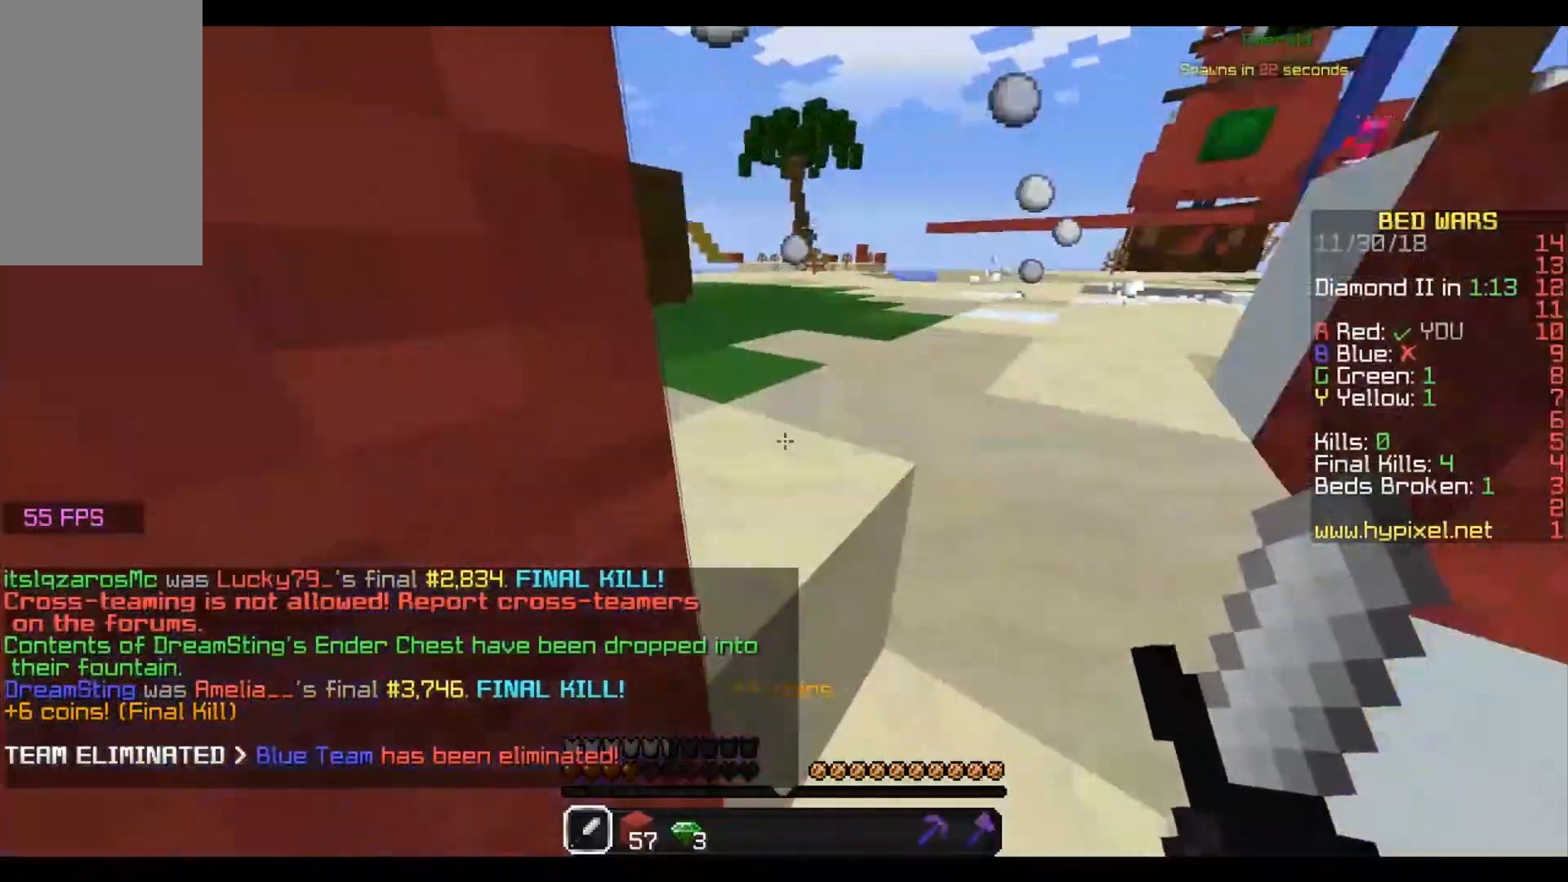
{"keys": ["a", "w"], "mouse": ["left"], "events": [[83, "a", "down"], [83, "mouse_left", "down"], [133, "mouse_left", "up"], [200, "mouse_left", "down"], [267, "mouse_left", "up"], [333, "mouse_left", "down"]]}
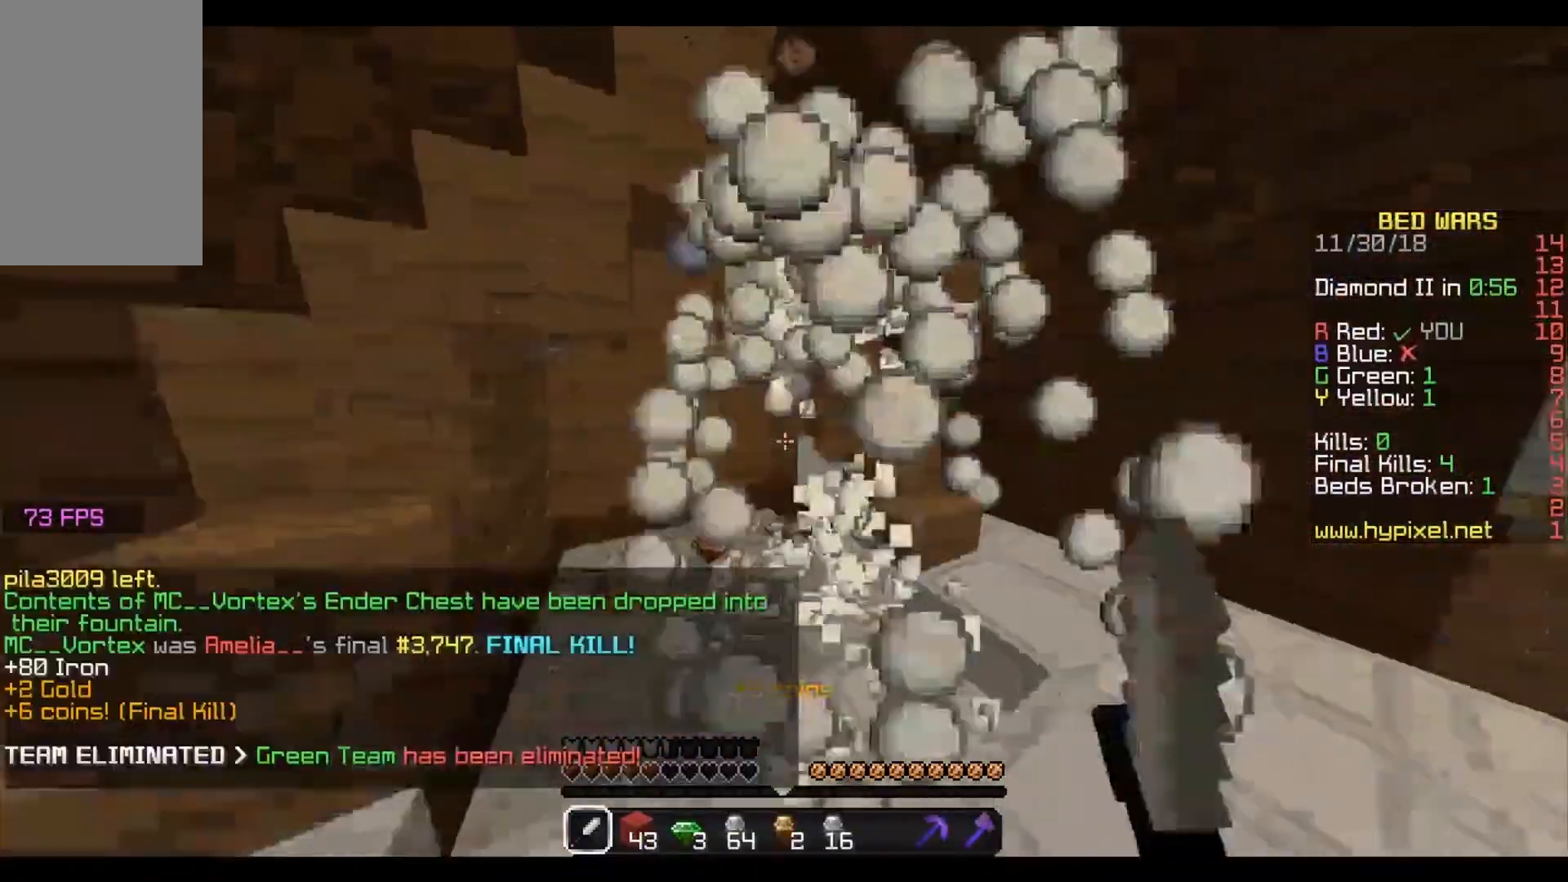
{"keys": ["a", "w"], "mouse": [], "events": [[33, "a", "up"], [100, "mouse_left", "up"], [167, "a", "down"], [167, "mouse_left", "down"], [233, "mouse_left", "up"]]}